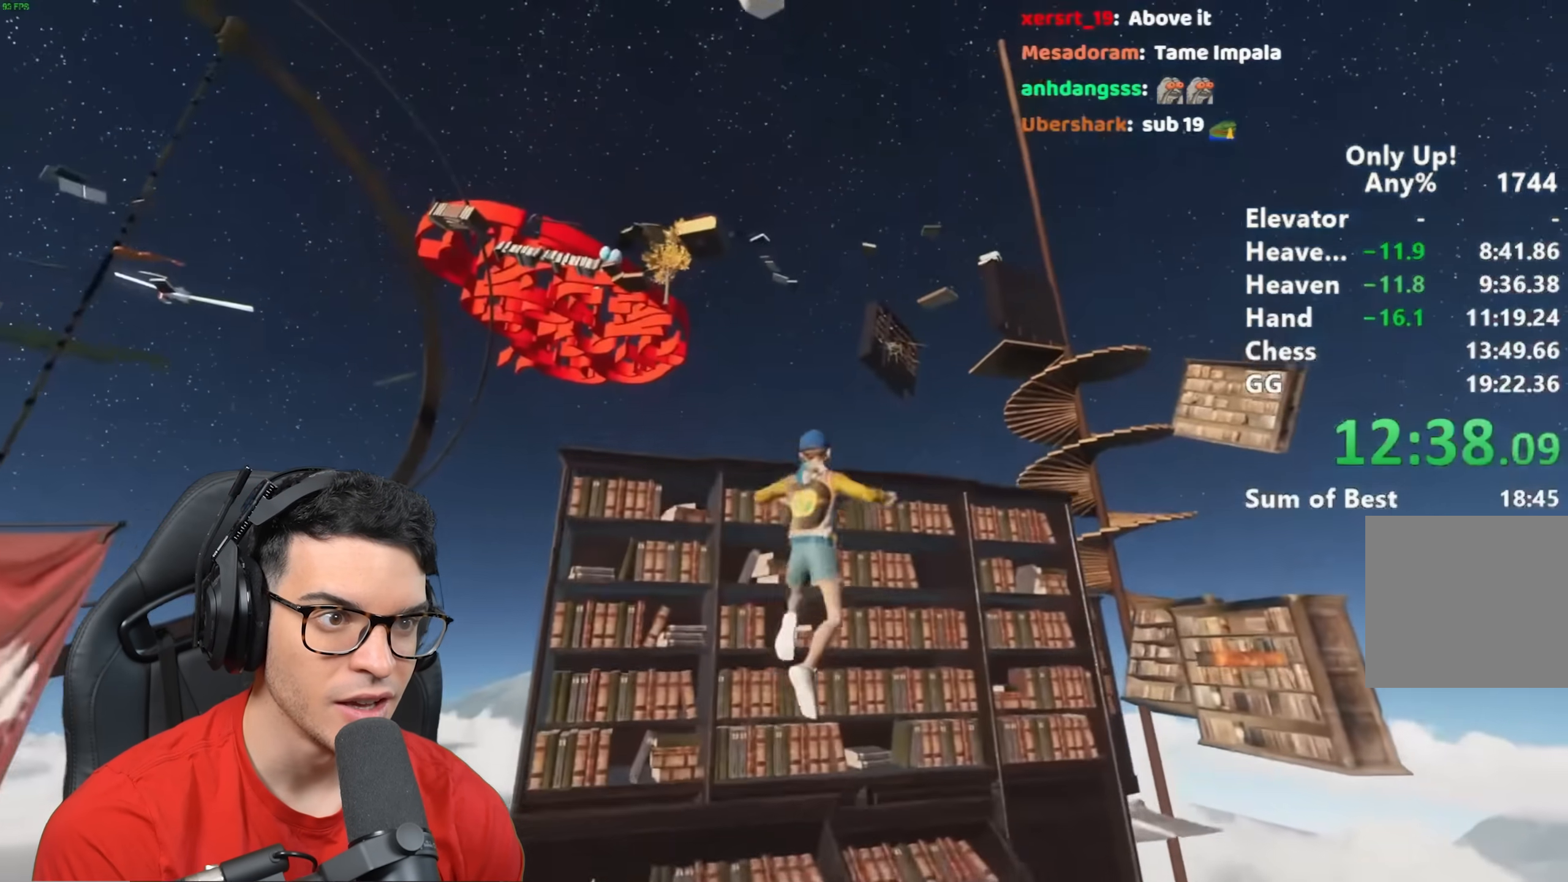
Gameplay with keyboard and mouse; each line is a JSON object with the keys and mouse buttons held at the frame after it. "events" lists presses ("down") and releases ("up") of "a", "alt", "ctrl", "d", "s", "shift", "space", "w", "mouse_left" and "mouse_right" between this image and that frame as [ms after this image, input, new state], when the widget could be followed in between. "mouse_left", "mouse_right" = the "left", "right" buttons of the "mouse" list. No other keys are recorded. Mouse movement is not recorded.
{"keys": ["shift", "w"], "mouse": [], "events": [[17, "space", "down"], [217, "space", "up"]]}
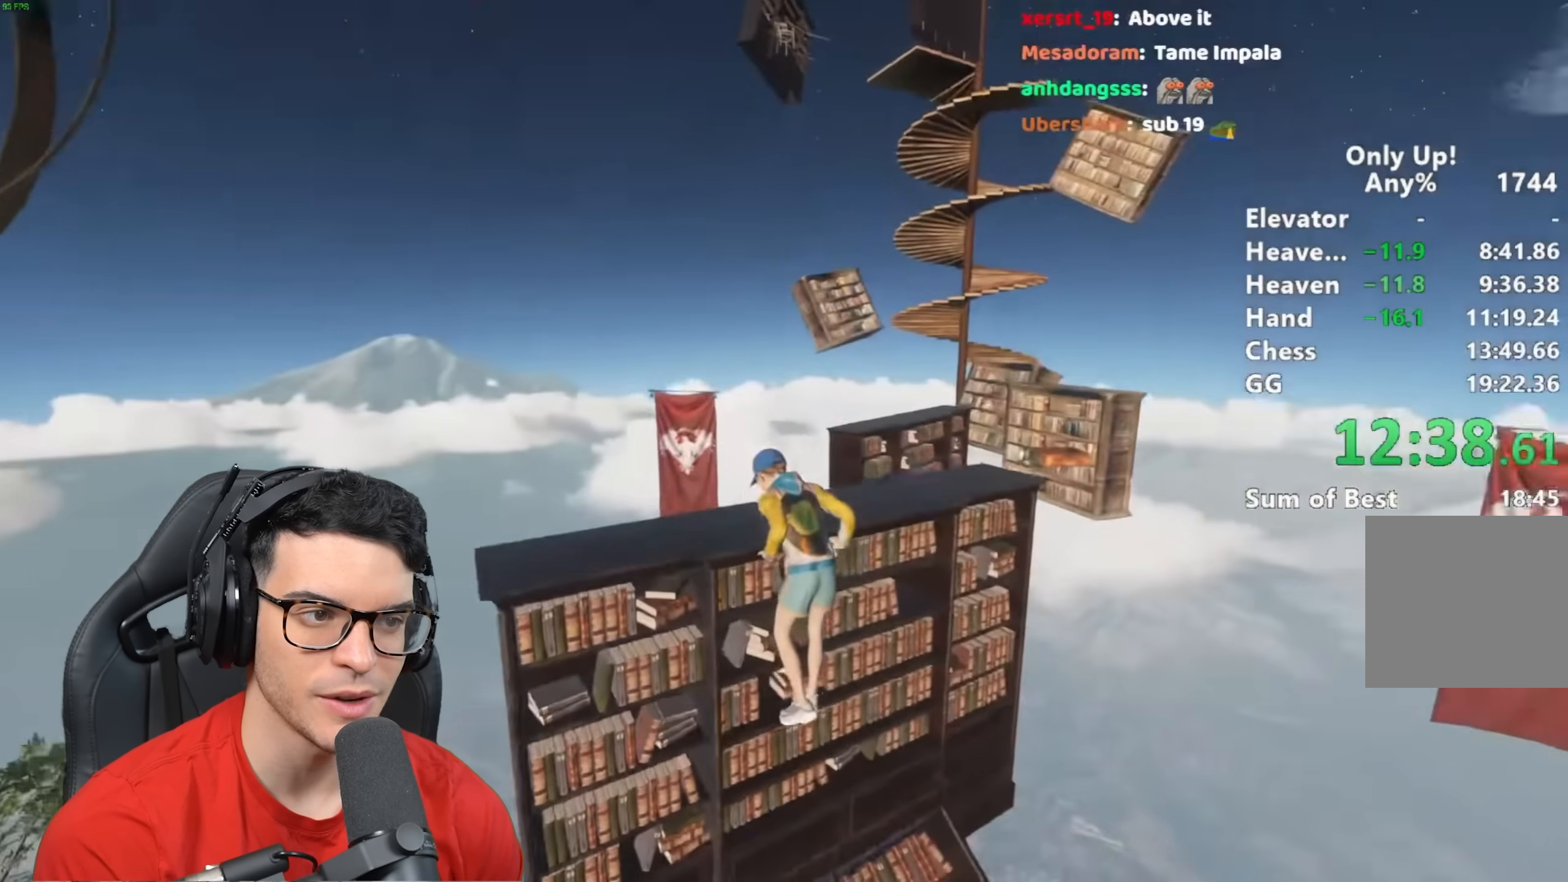
{"keys": ["shift", "w"], "mouse": [], "events": []}
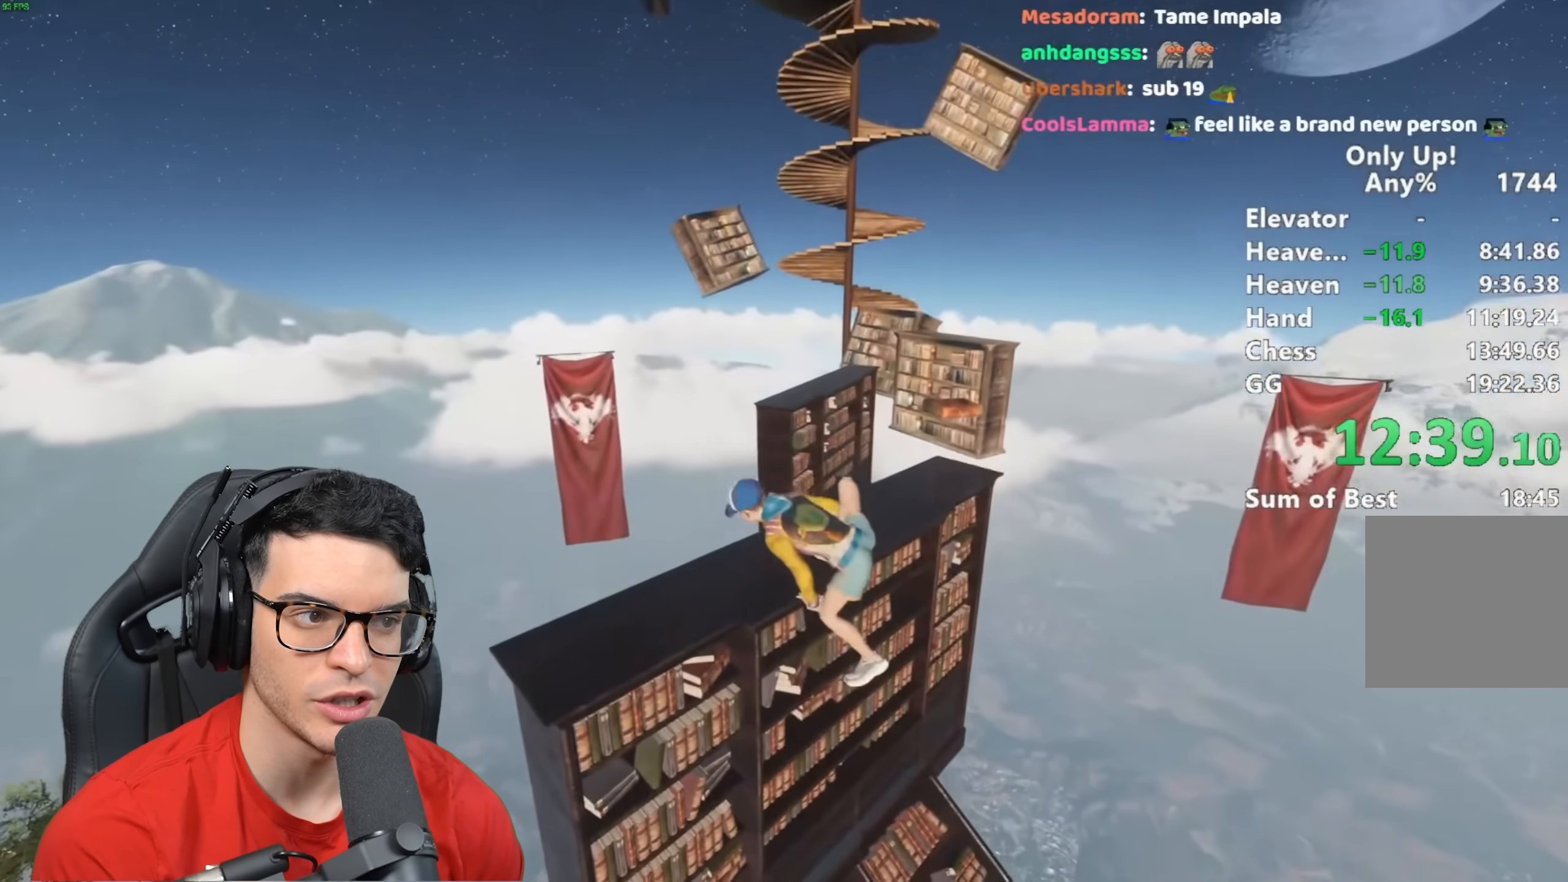
{"keys": ["shift", "w"], "mouse": [], "events": []}
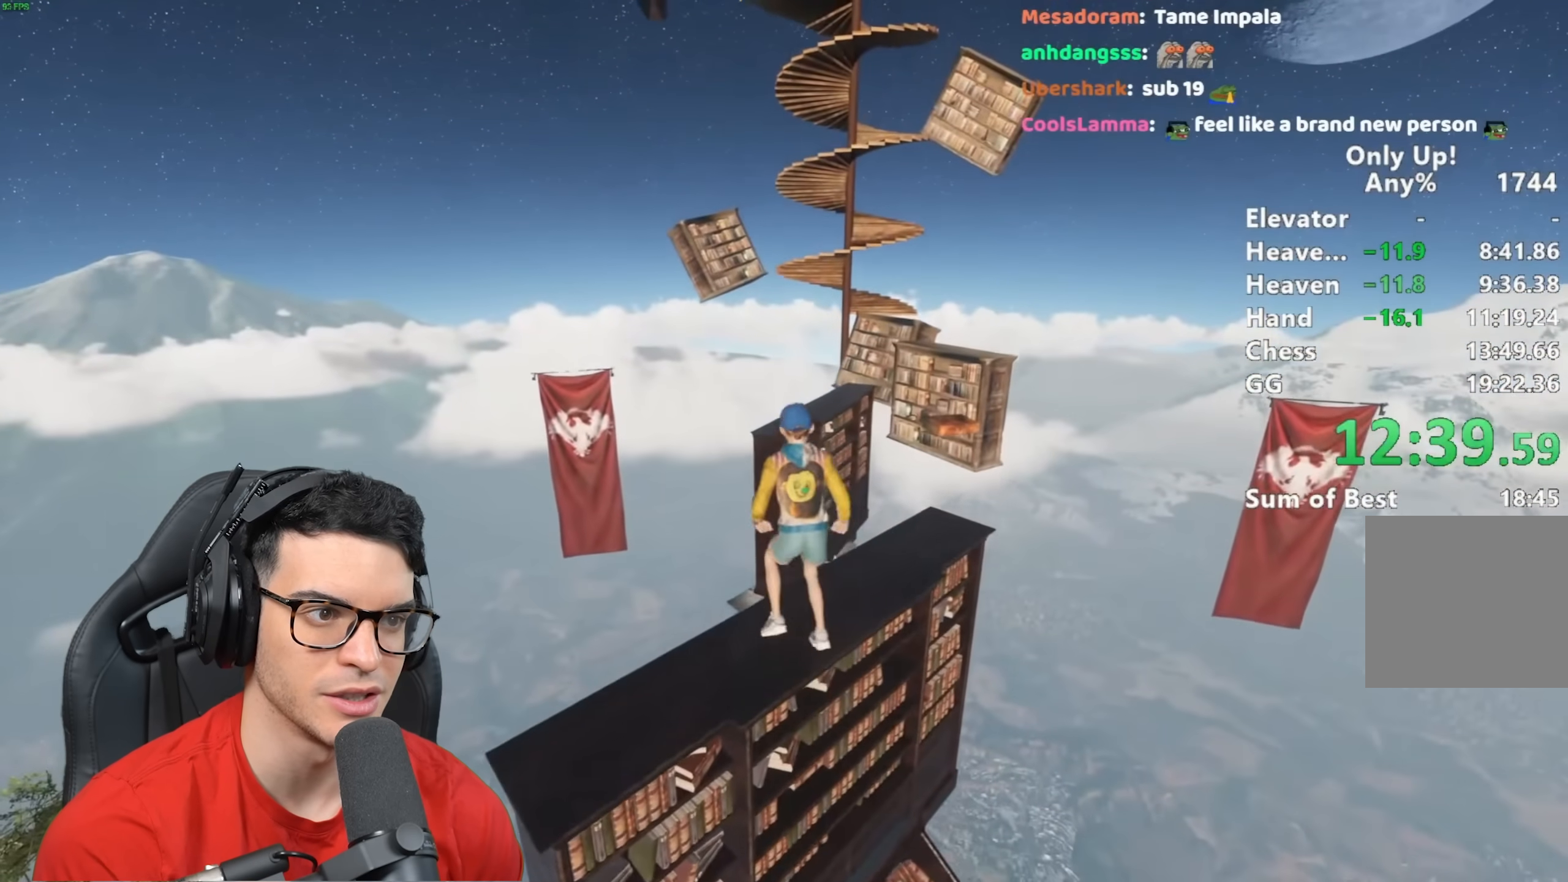
{"keys": ["shift", "w"], "mouse": [], "events": [[17, "space", "down"], [117, "space", "up"]]}
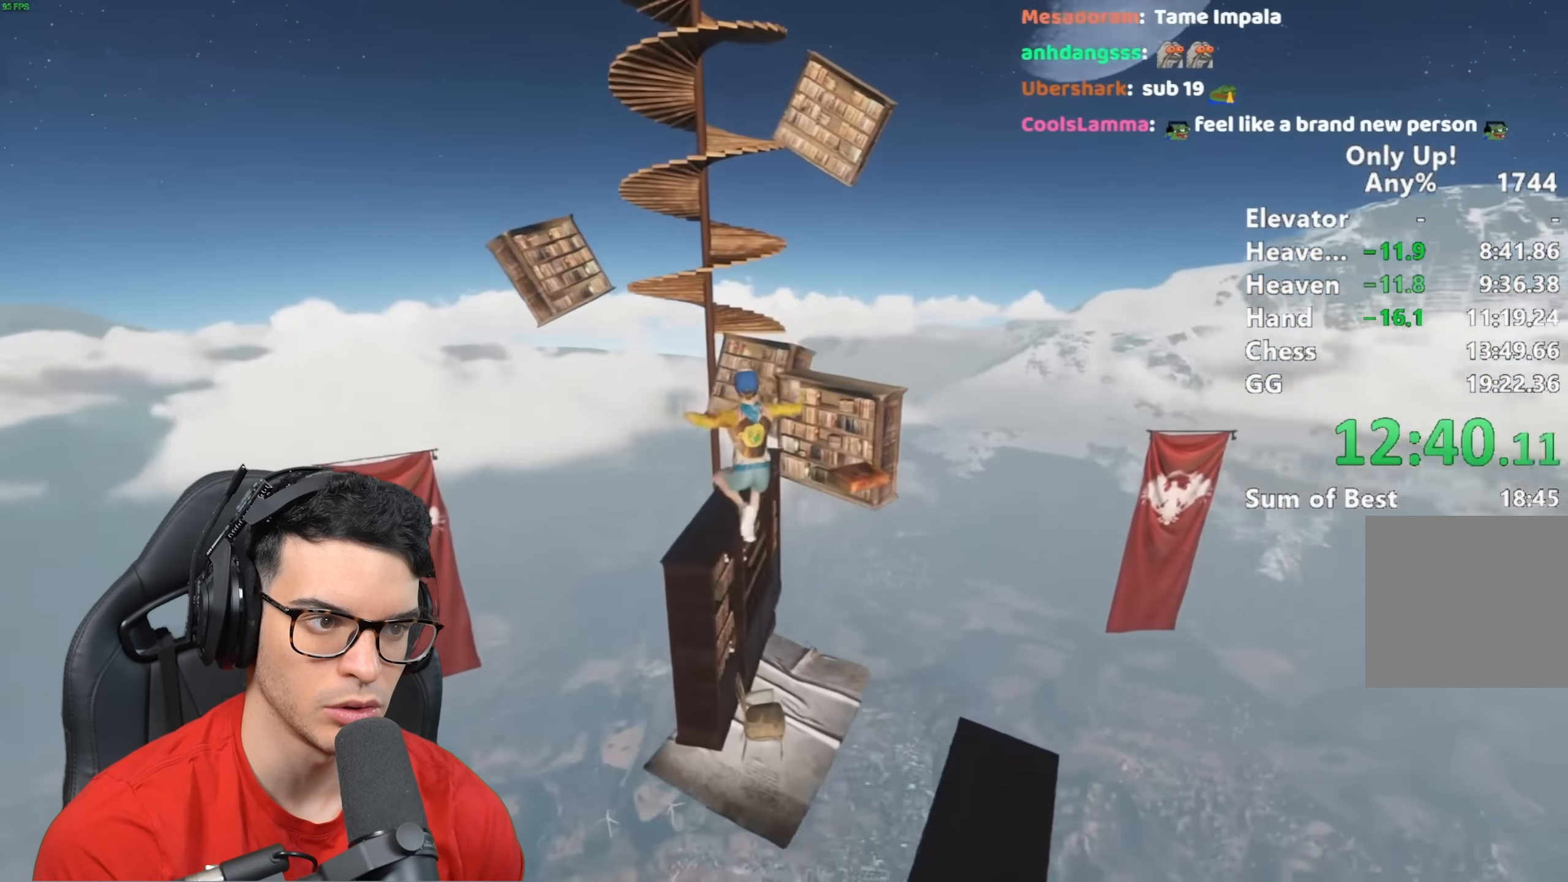
{"keys": ["shift", "w"], "mouse": [], "events": []}
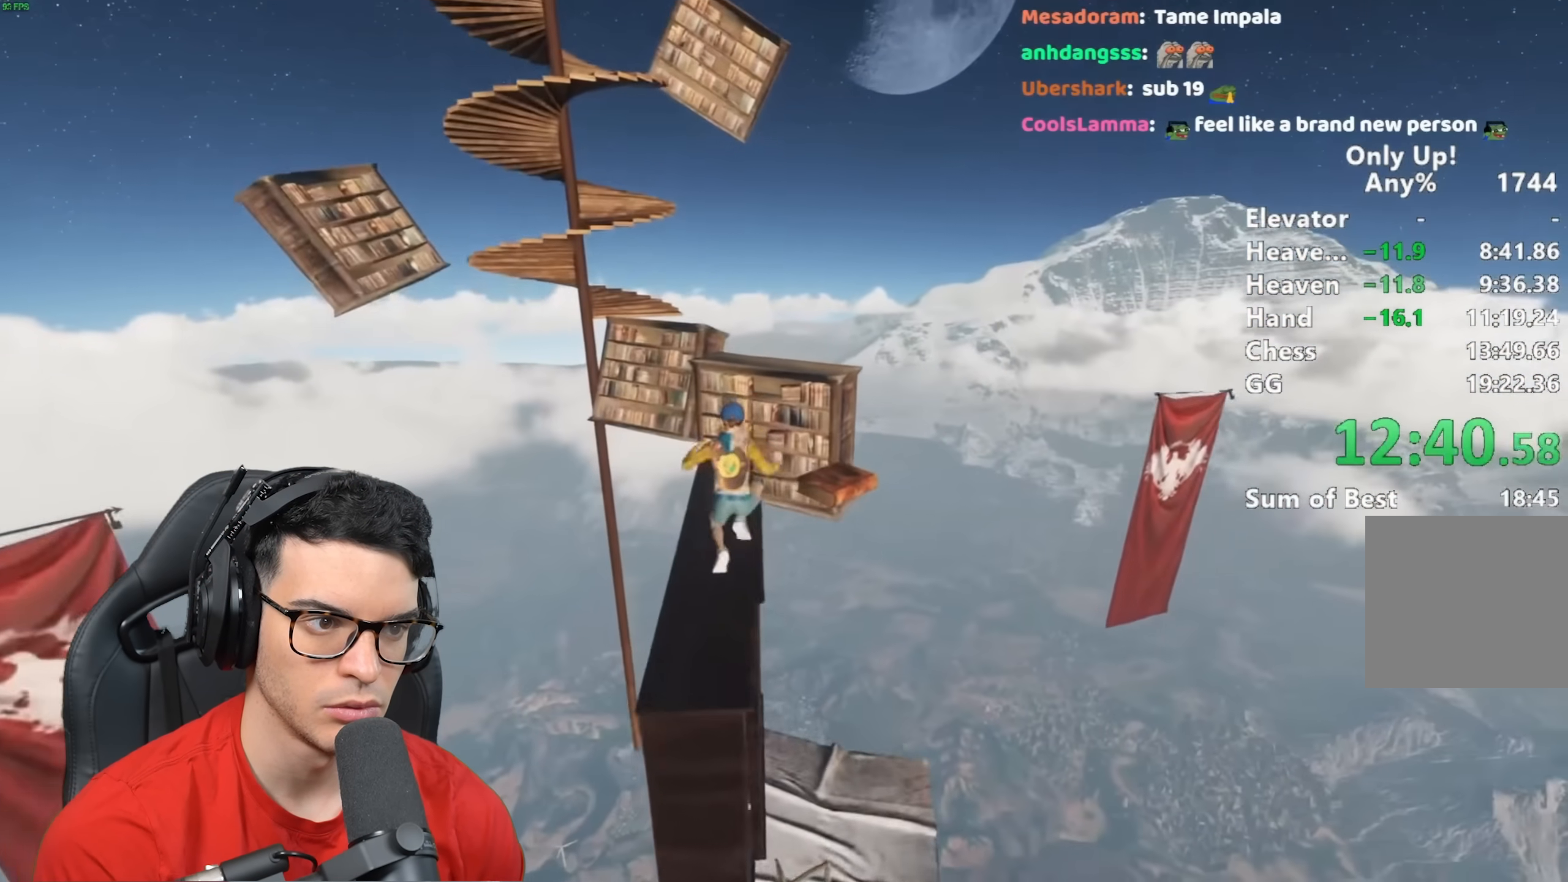
{"keys": [], "mouse": [], "events": [[267, "space", "down"], [383, "w", "up"], [483, "shift", "up"], [483, "space", "up"]]}
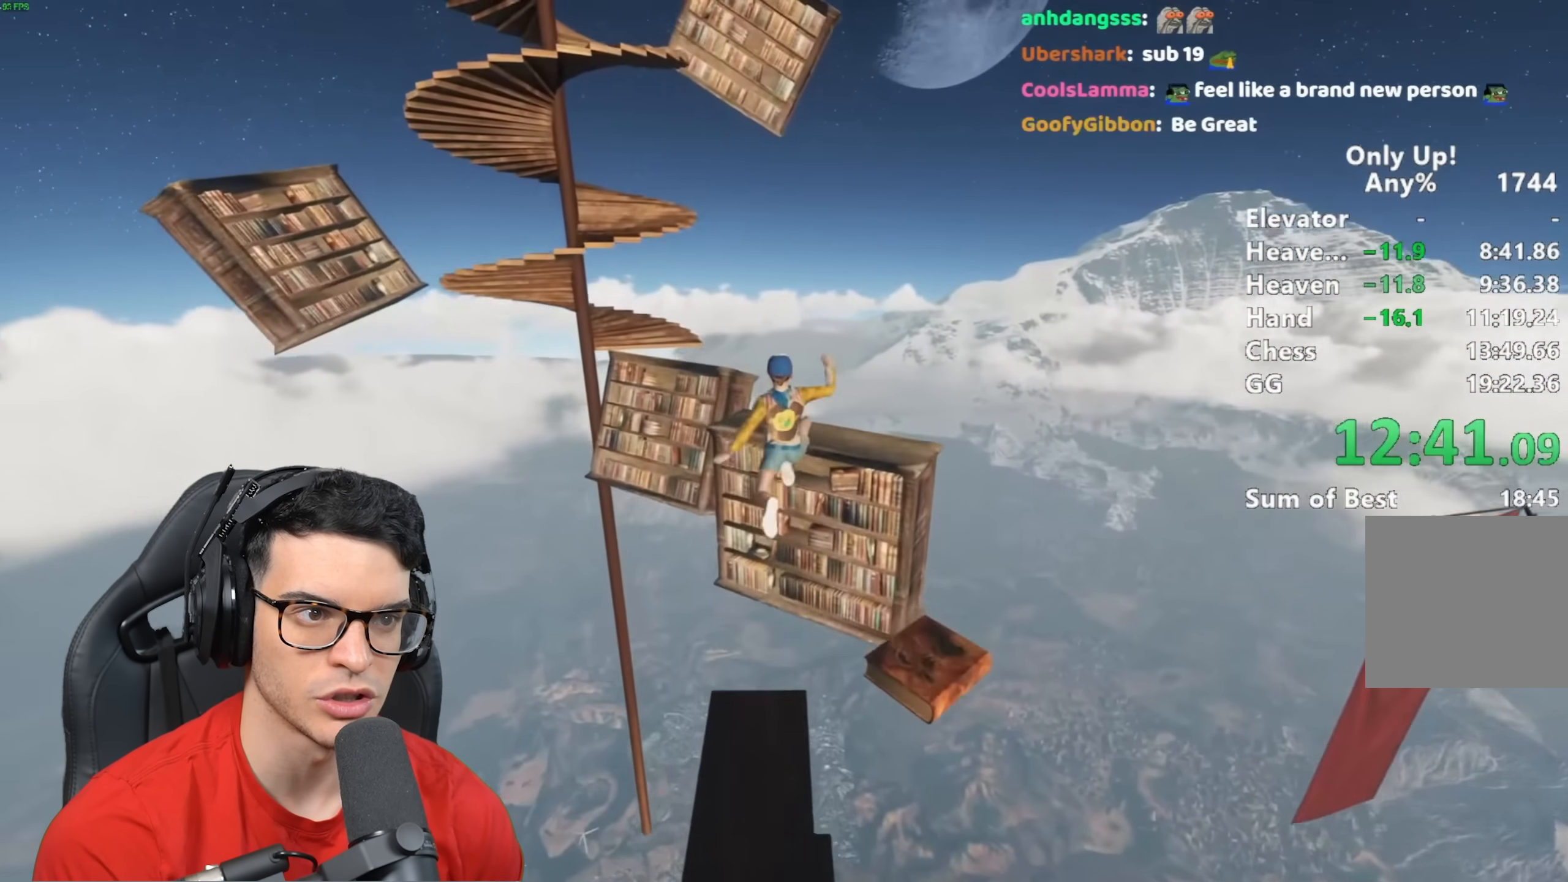
{"keys": [], "mouse": [], "events": [[117, "s", "down"], [217, "a", "down"], [450, "a", "up"], [500, "s", "up"]]}
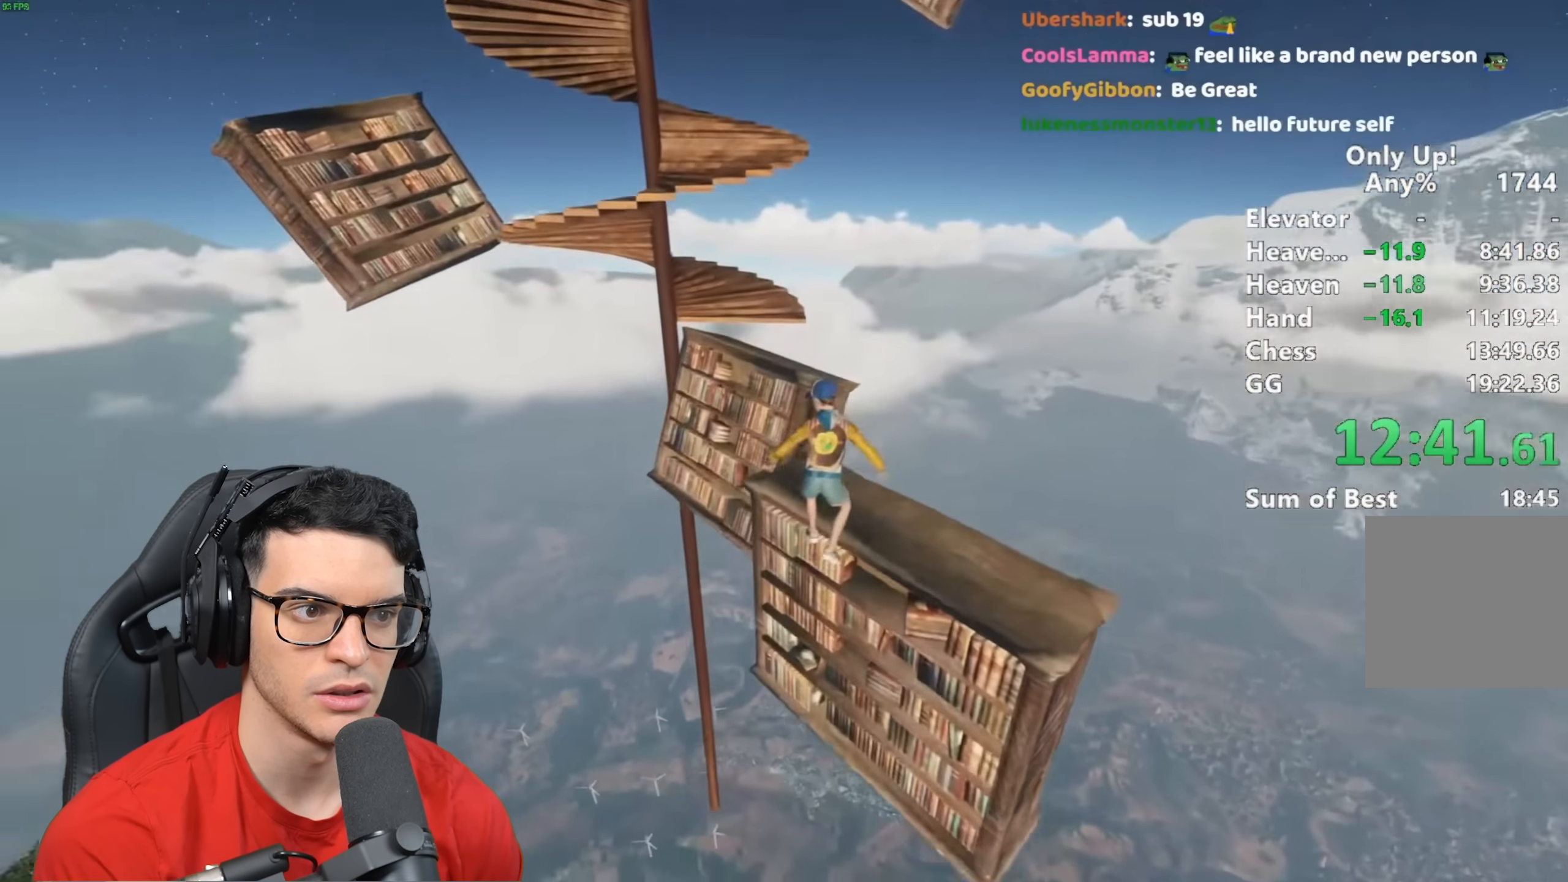
{"keys": ["a", "w"], "mouse": [], "events": [[133, "a", "down"], [167, "w", "down"], [200, "a", "up"], [200, "space", "down"], [317, "space", "up"], [467, "a", "down"]]}
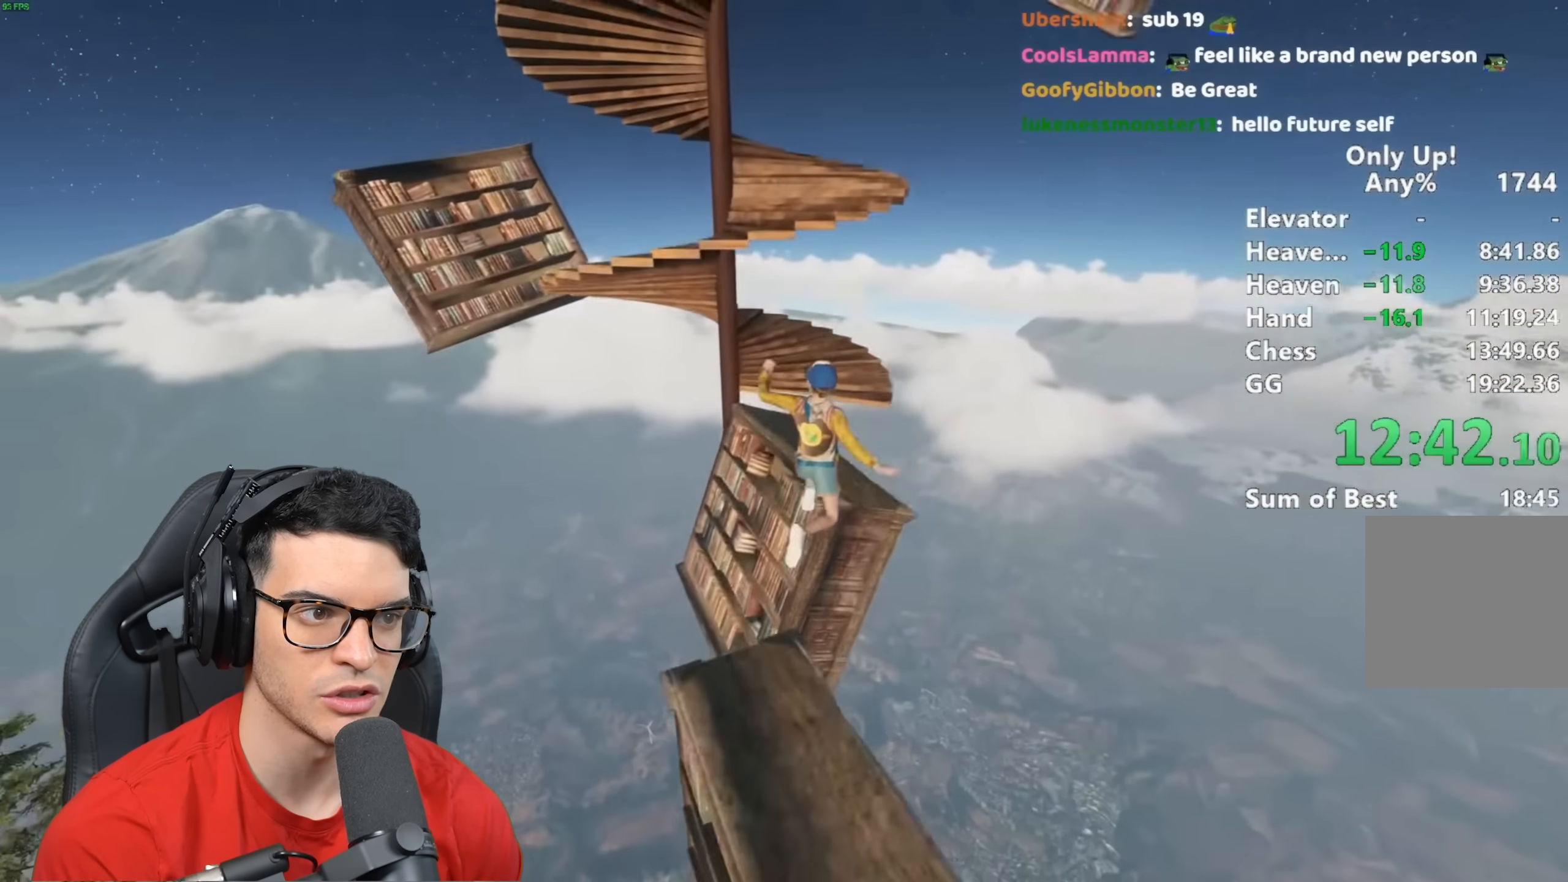
{"keys": ["d", "w"], "mouse": [], "events": [[133, "a", "up"], [233, "d", "down"]]}
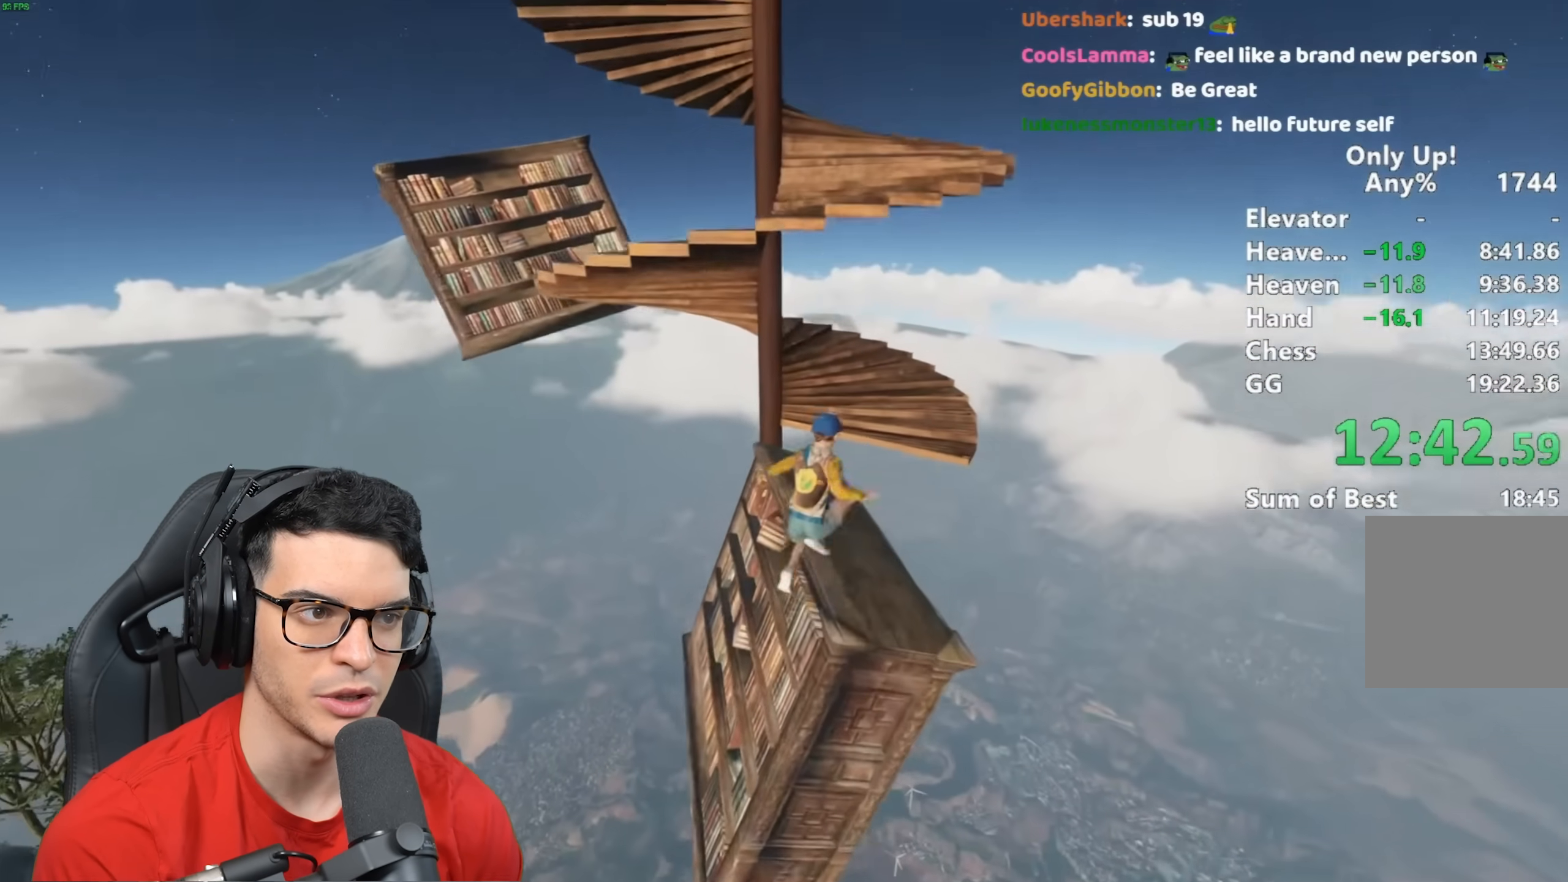
{"keys": ["shift", "w"], "mouse": [], "events": [[67, "d", "up"], [67, "shift", "down"], [250, "space", "down"], [400, "space", "up"]]}
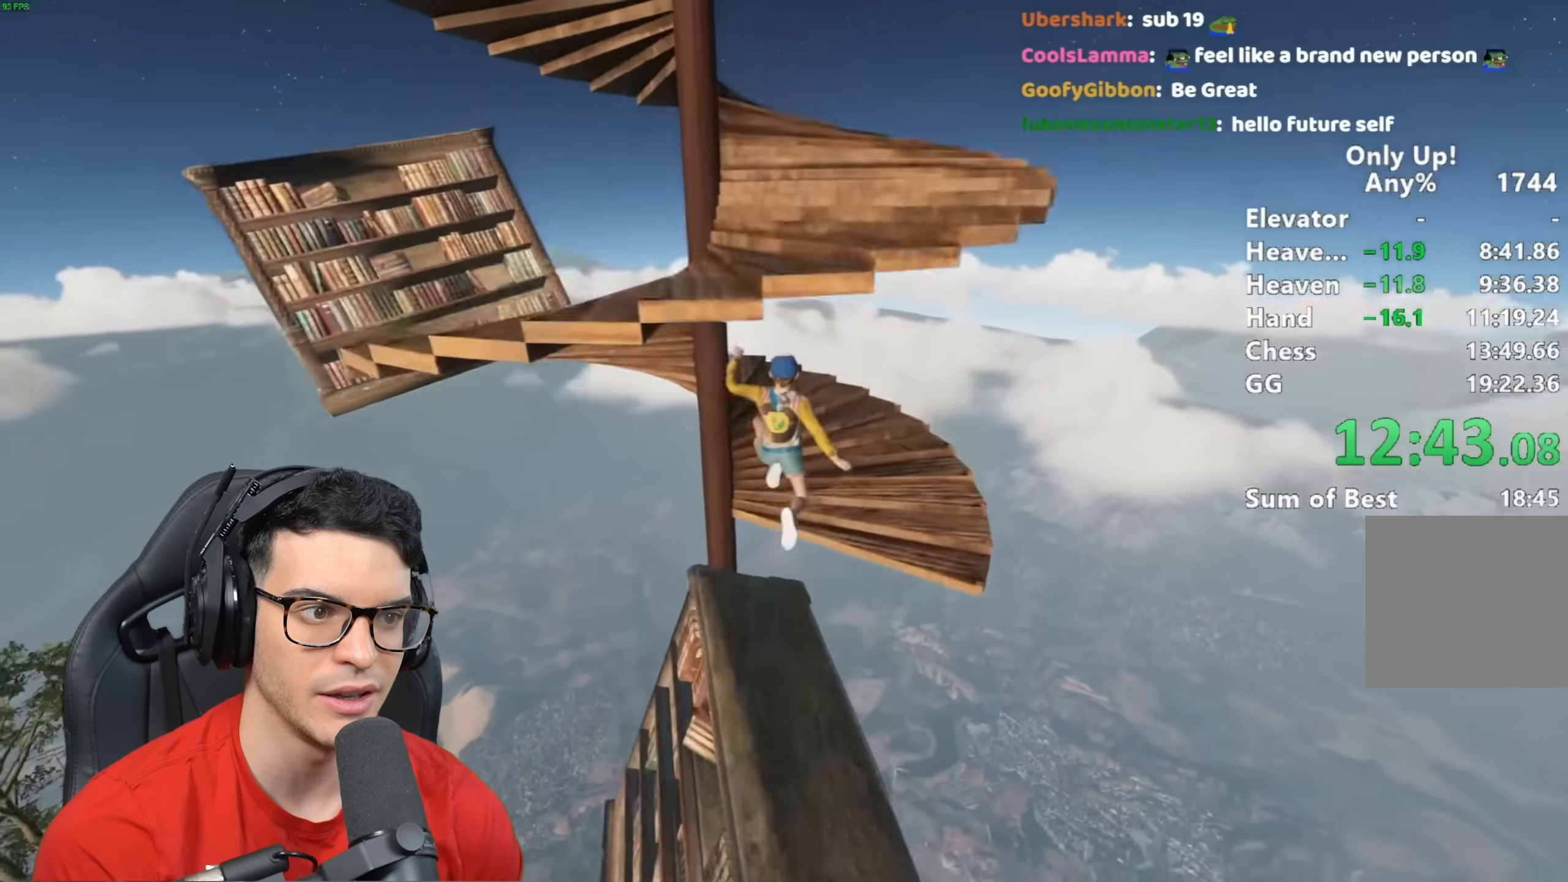
{"keys": ["a", "s", "shift"], "mouse": [], "events": [[67, "a", "down"], [233, "w", "up"], [467, "s", "down"]]}
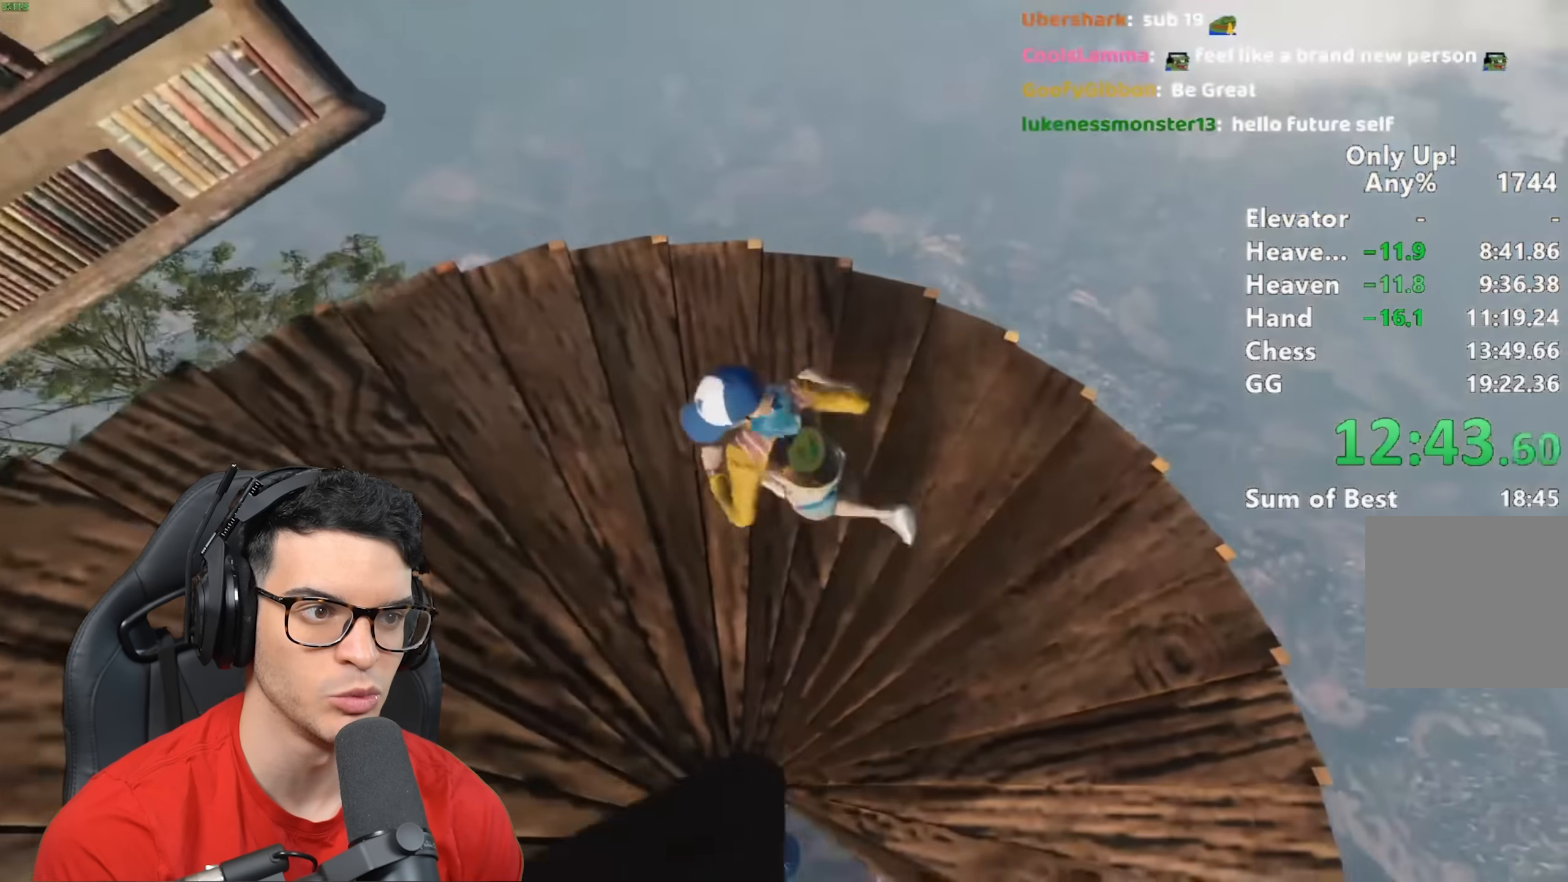
{"keys": ["d", "shift"], "mouse": [], "events": [[150, "a", "up"], [283, "d", "down"], [367, "s", "up"]]}
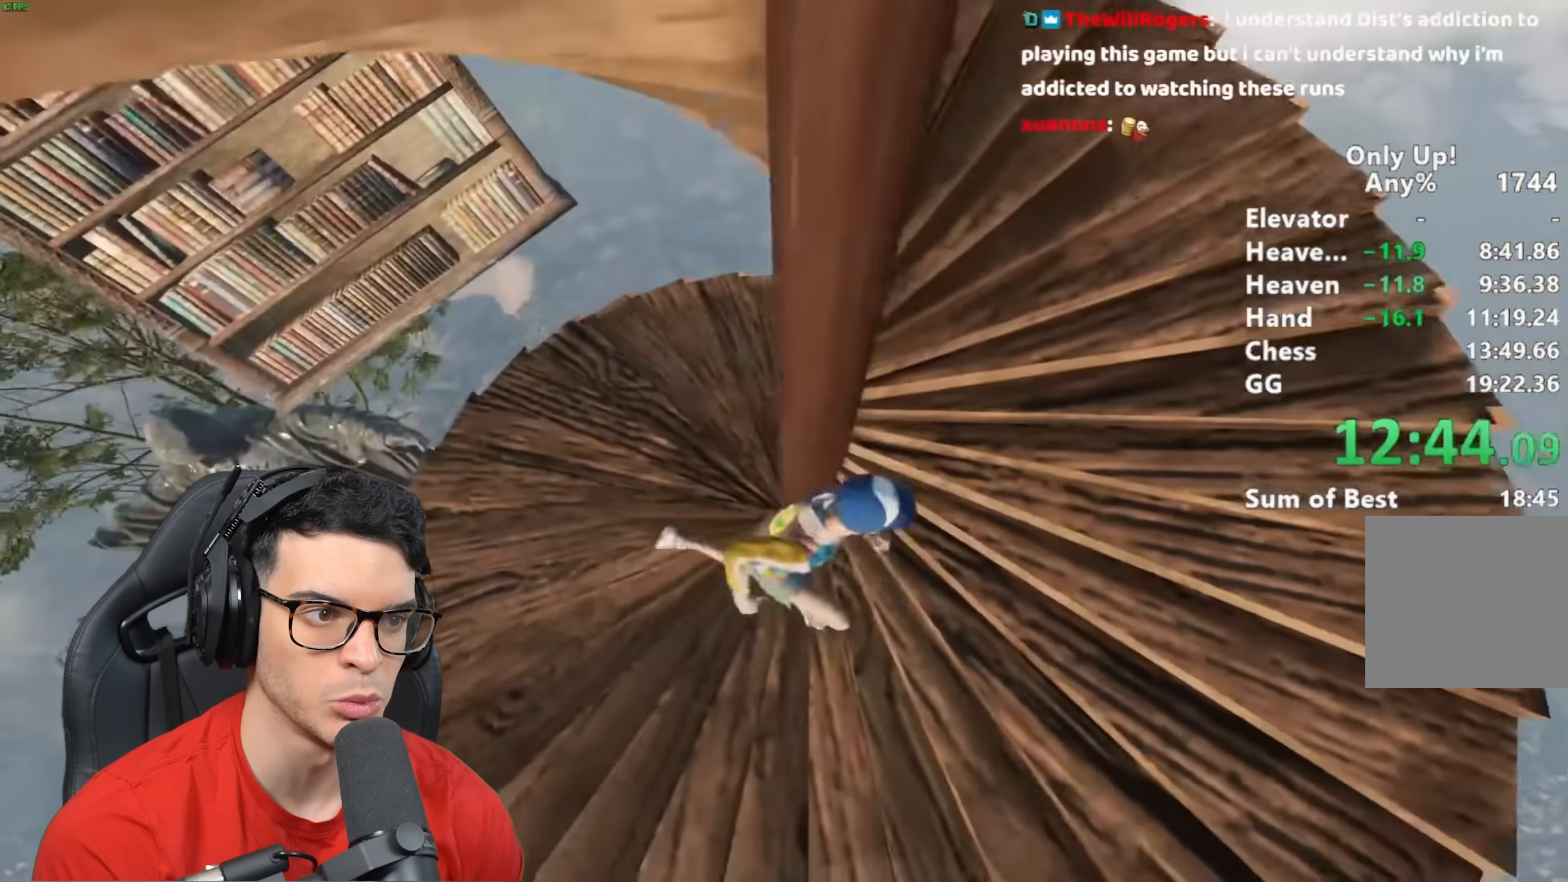
{"keys": ["s", "shift"], "mouse": [], "events": [[17, "w", "down"], [67, "d", "up"], [217, "a", "down"], [283, "w", "up"], [400, "s", "down"], [500, "a", "up"]]}
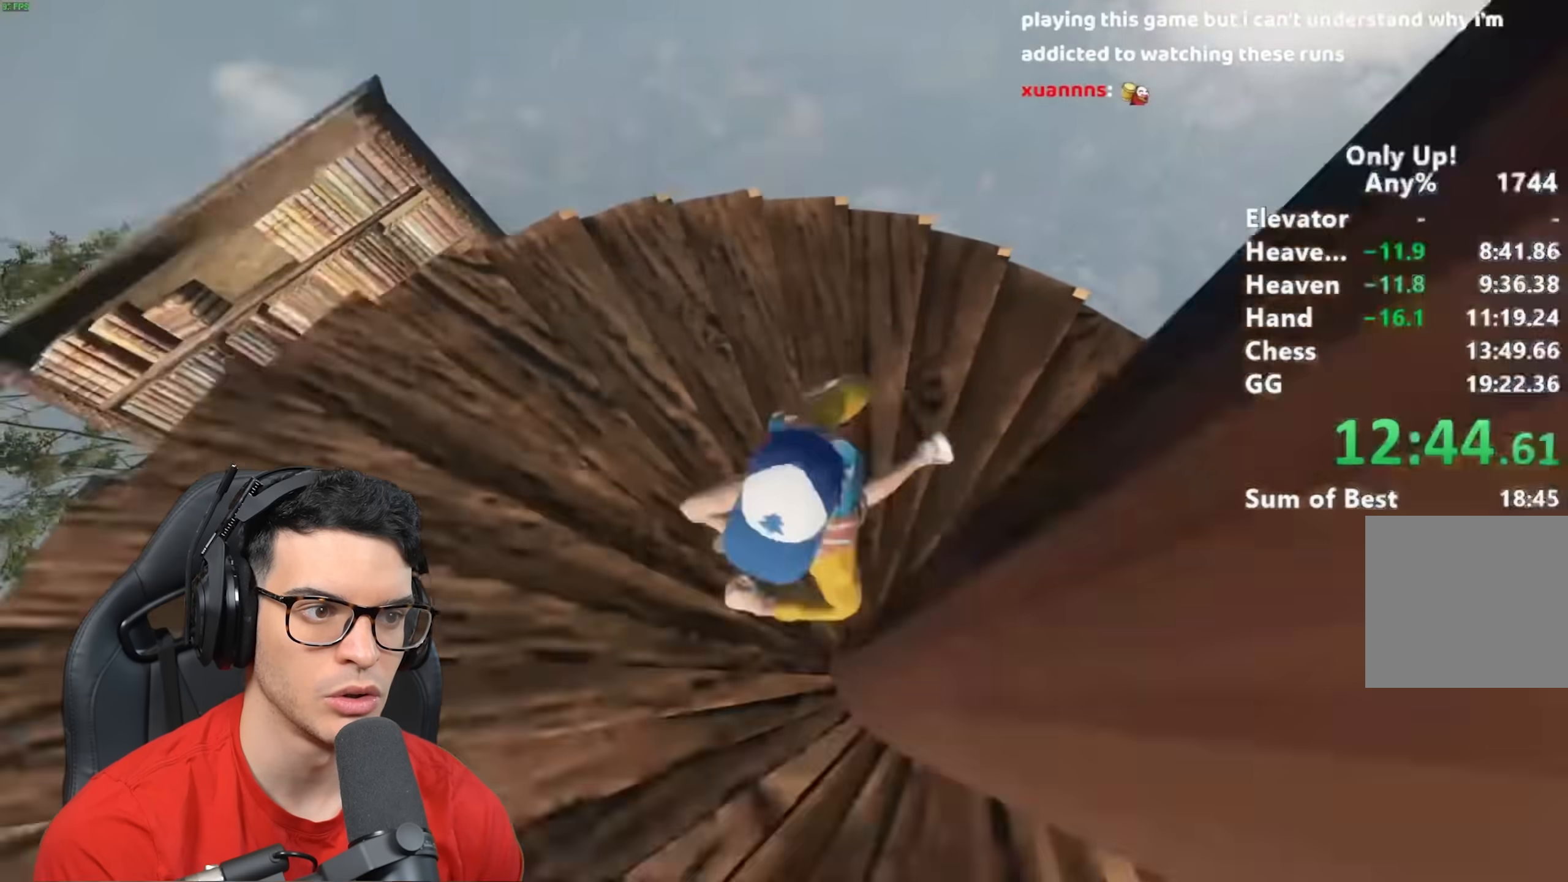
{"keys": ["shift", "w"], "mouse": [], "events": [[133, "d", "down"], [233, "s", "up"], [300, "w", "down"], [367, "d", "up"]]}
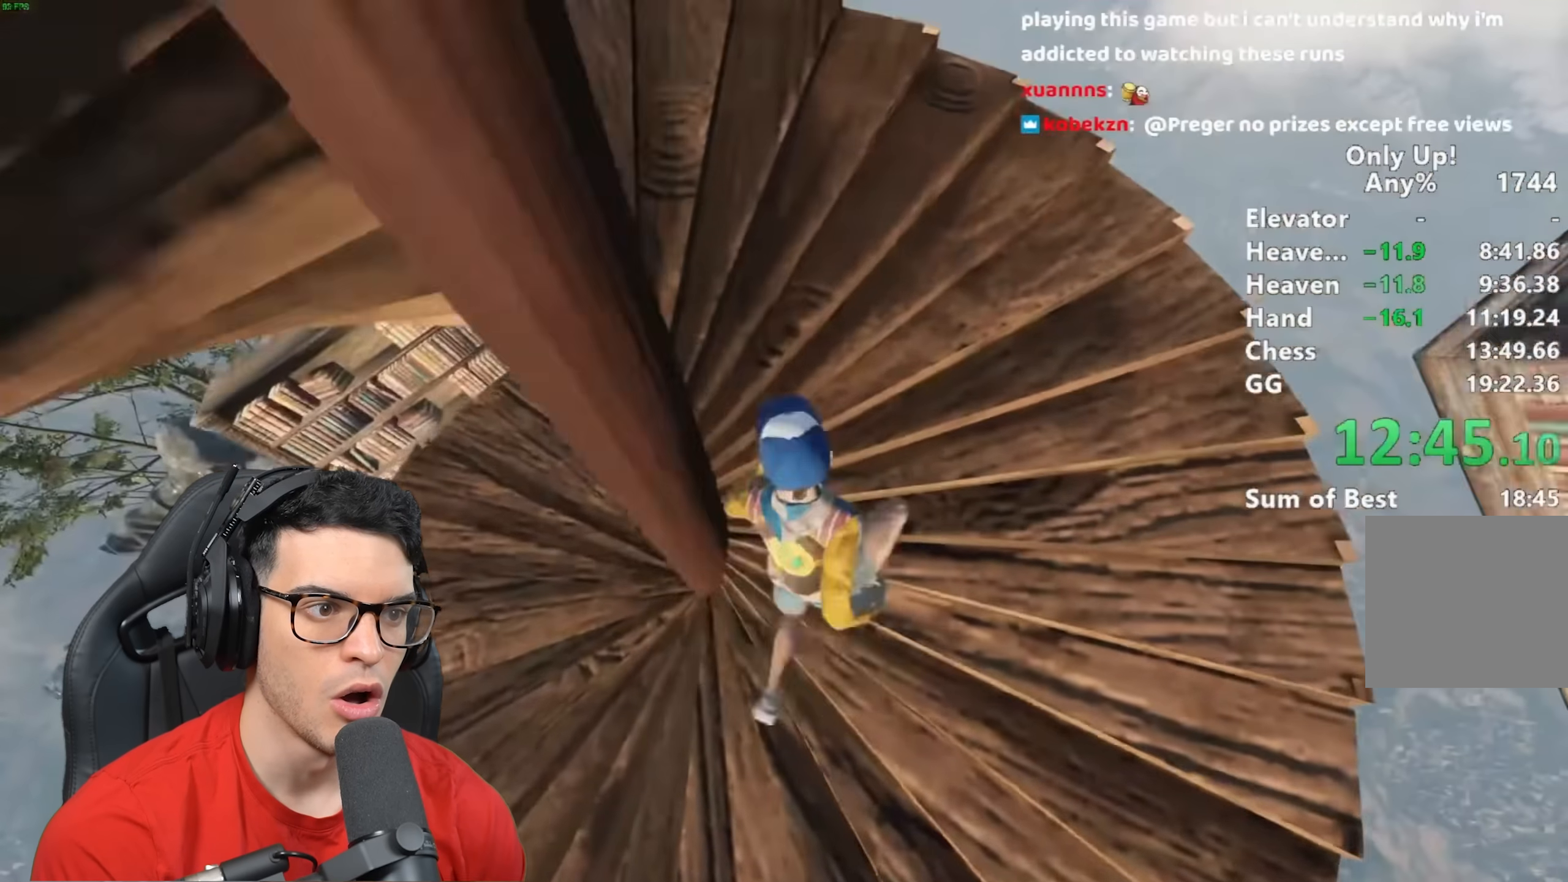
{"keys": ["d", "s", "shift"], "mouse": [], "events": [[50, "a", "down"], [150, "w", "up"], [233, "s", "down"], [283, "a", "up"], [433, "d", "down"]]}
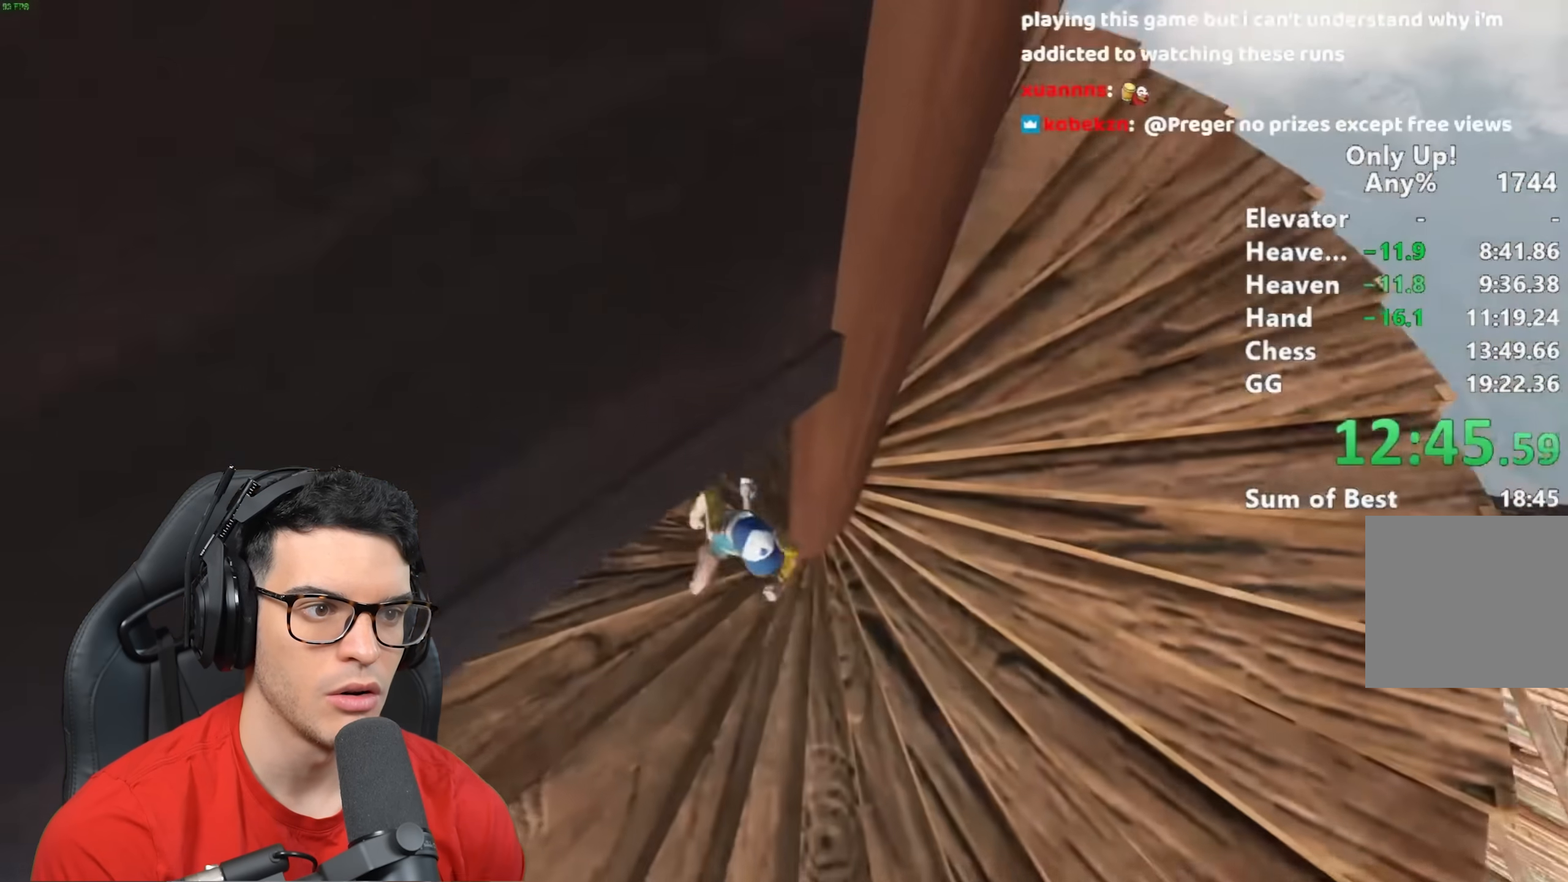
{"keys": ["shift", "w"], "mouse": [], "events": [[67, "s", "up"], [167, "w", "down"], [250, "d", "up"]]}
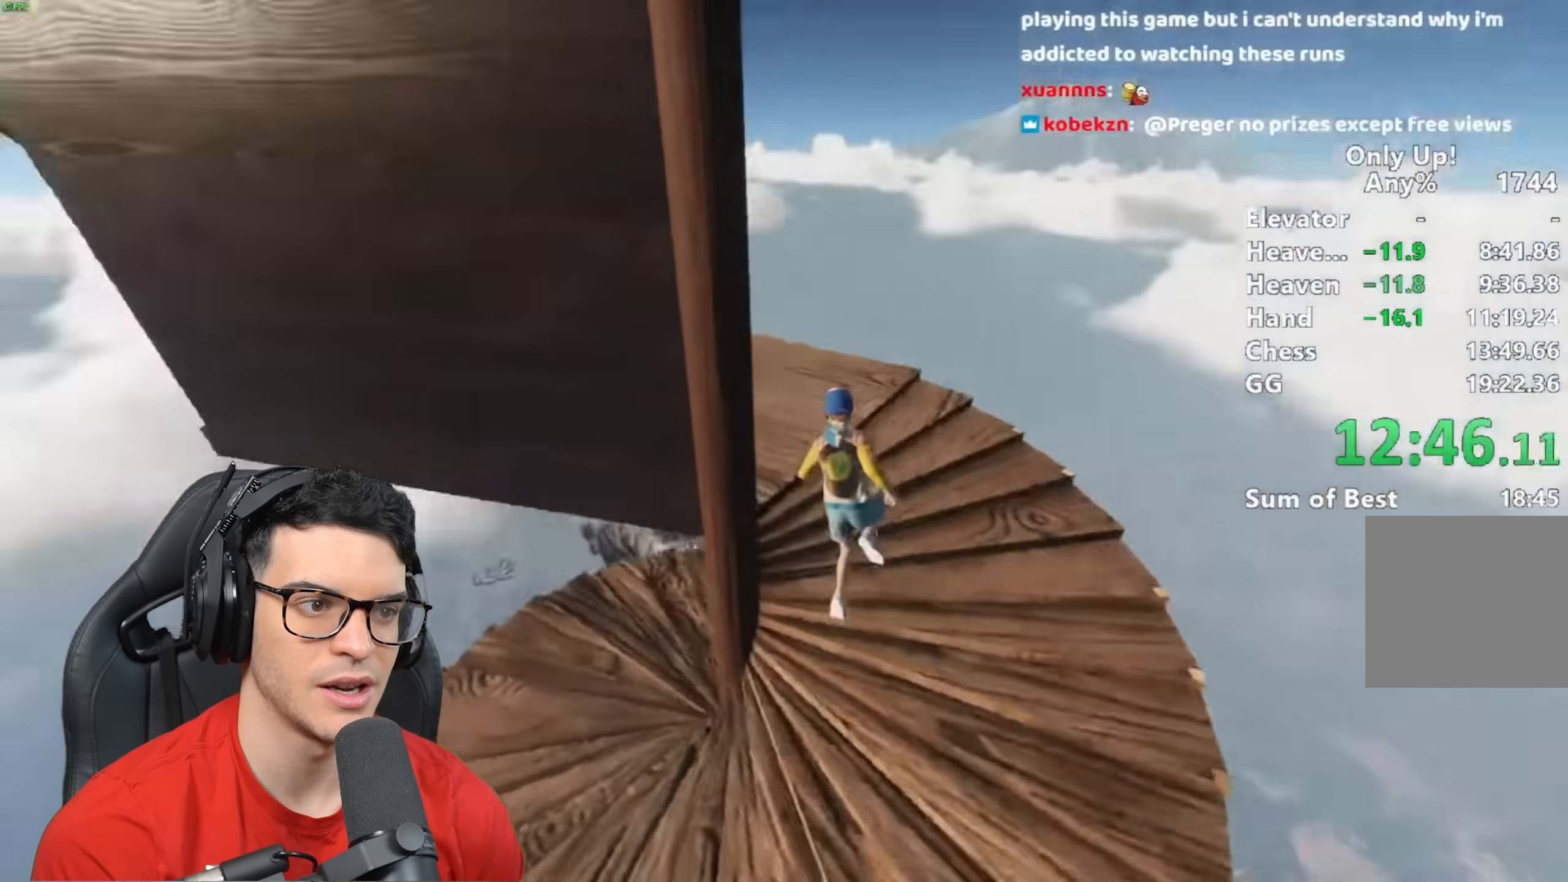
{"keys": ["shift", "space", "w"], "mouse": [], "events": [[467, "space", "down"]]}
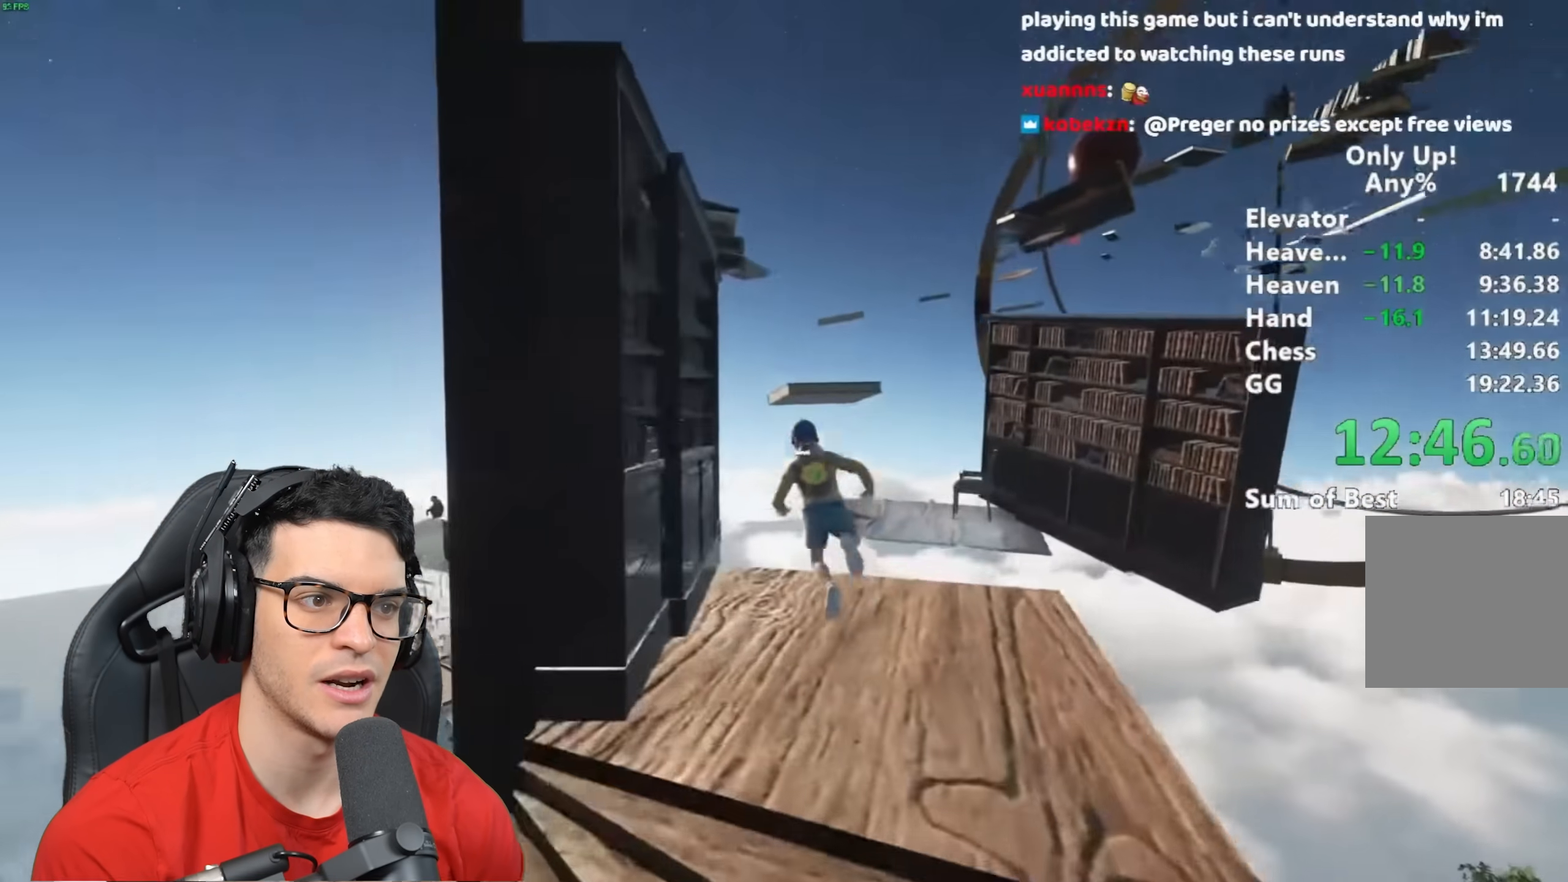
{"keys": ["shift", "space", "w"], "mouse": [], "events": [[50, "space", "up"], [100, "space", "down"], [183, "space", "up"], [267, "space", "down"], [417, "space", "up"], [483, "space", "down"]]}
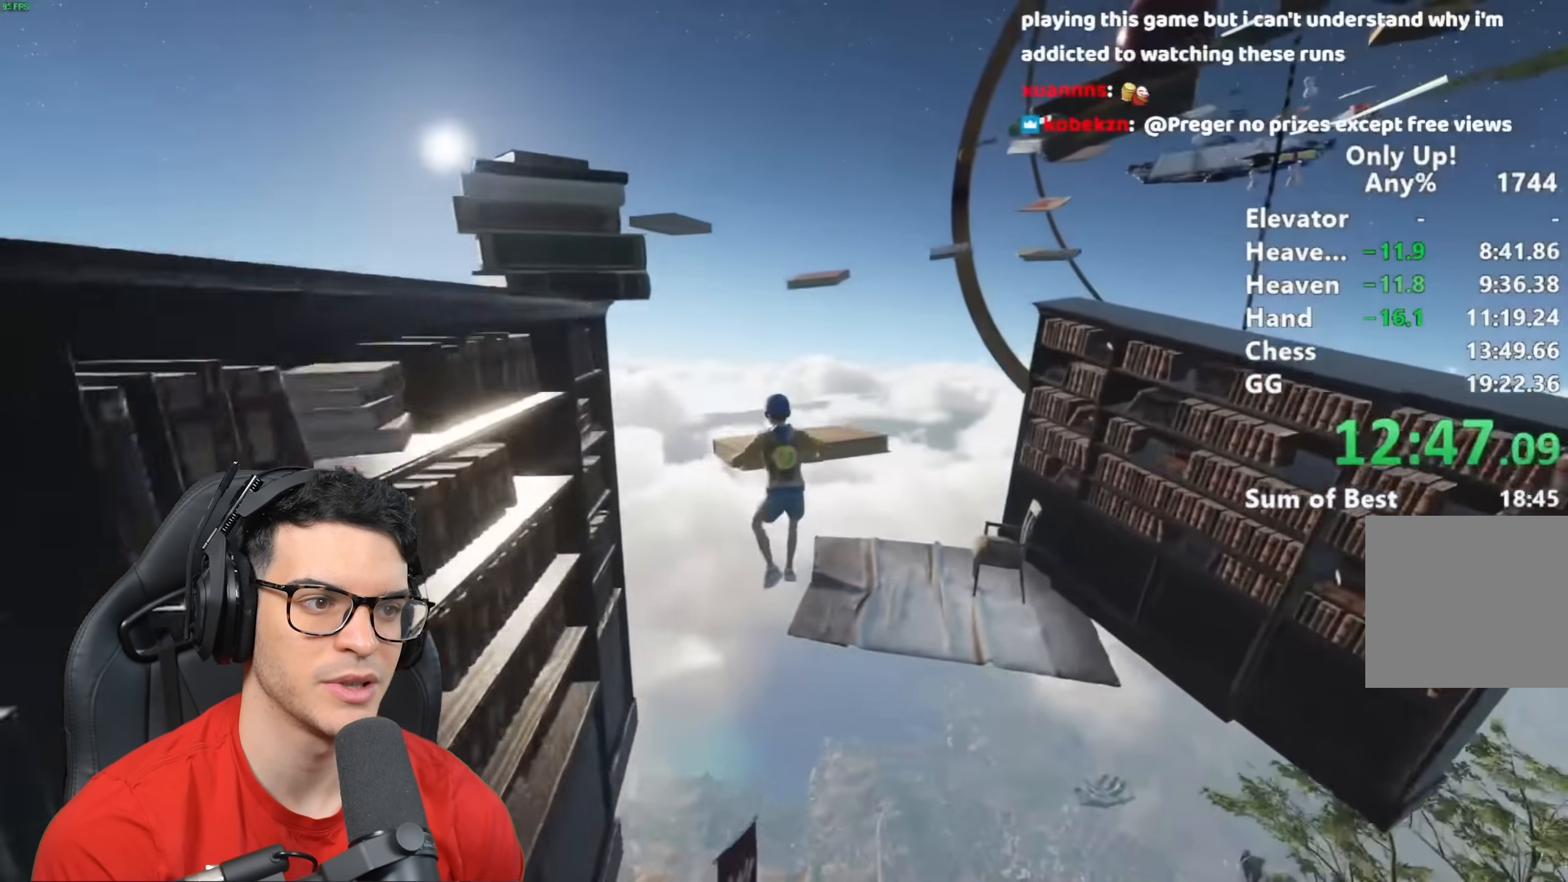
{"keys": ["shift", "w"], "mouse": [], "events": [[117, "space", "up"]]}
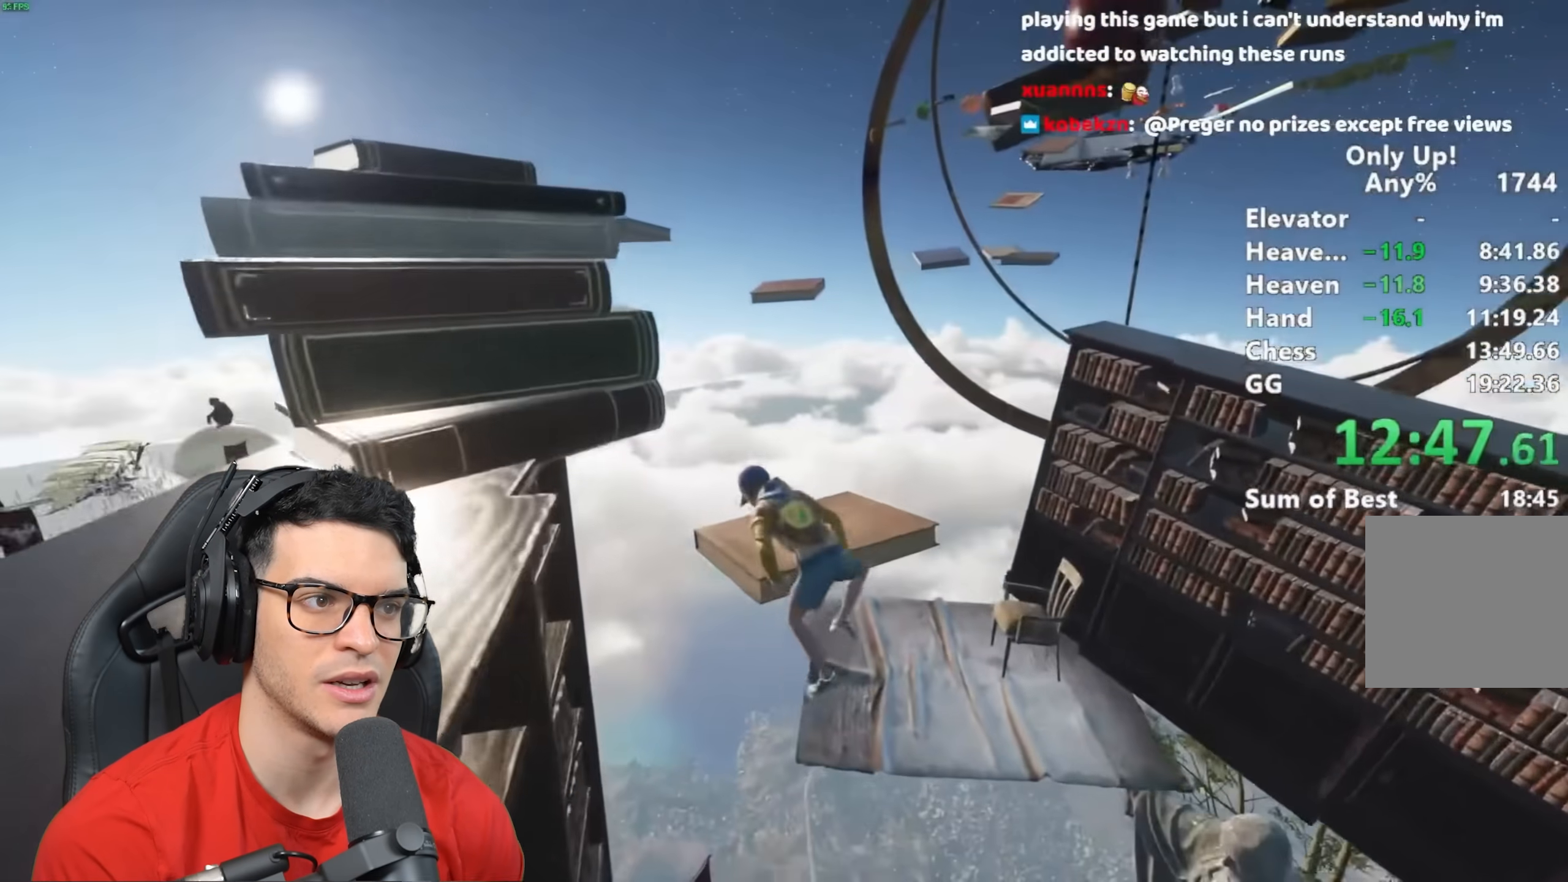
{"keys": ["shift", "w"], "mouse": [], "events": []}
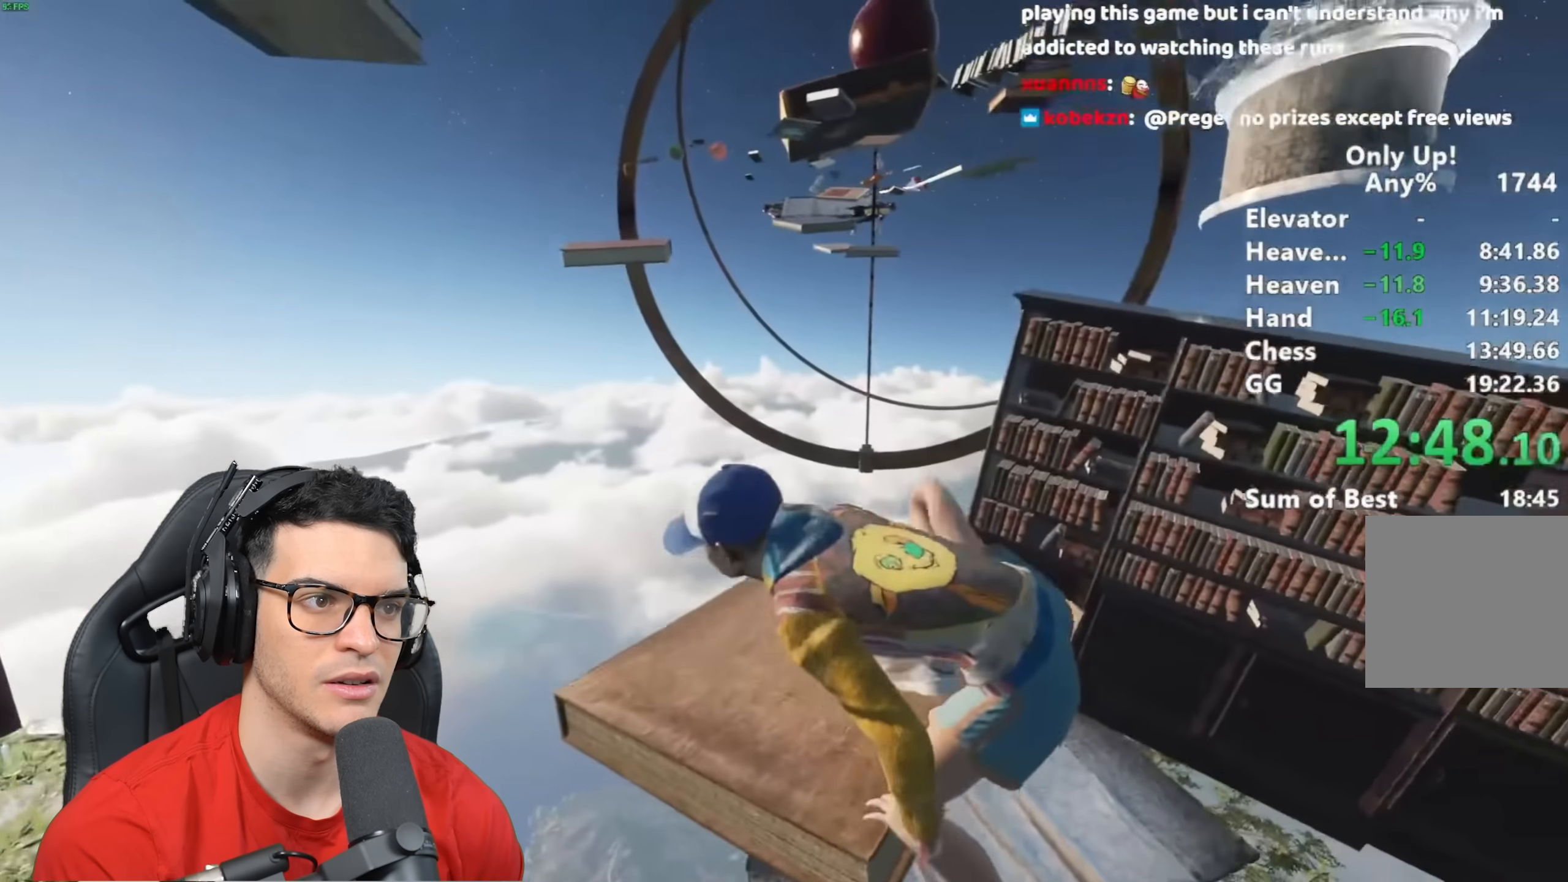
{"keys": ["shift", "w"], "mouse": [], "events": [[333, "space", "down"], [383, "space", "up"]]}
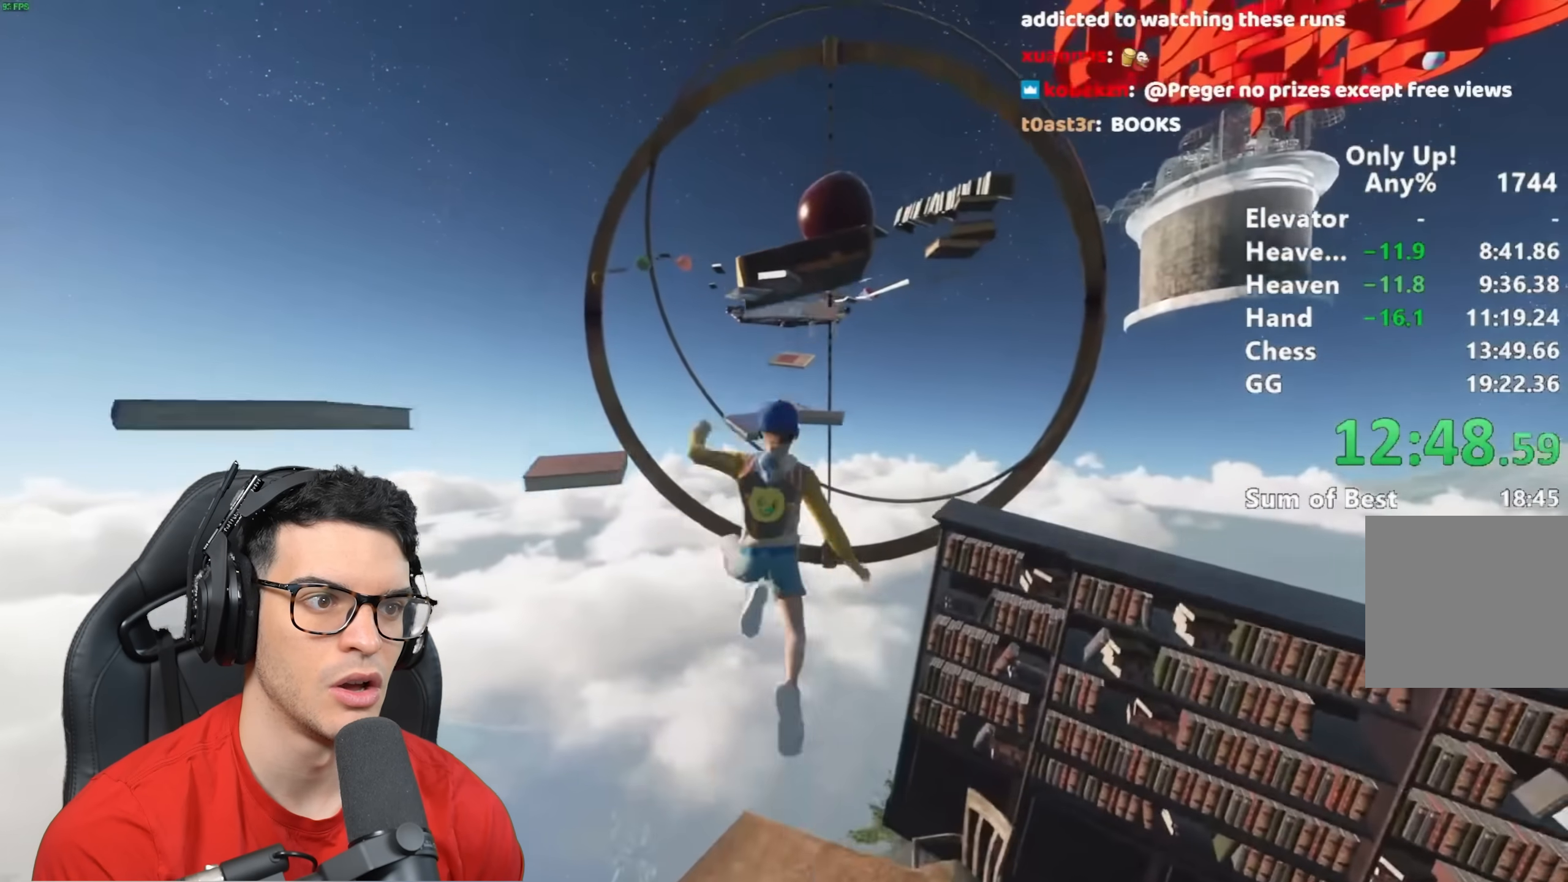
{"keys": ["shift", "w"], "mouse": [], "events": []}
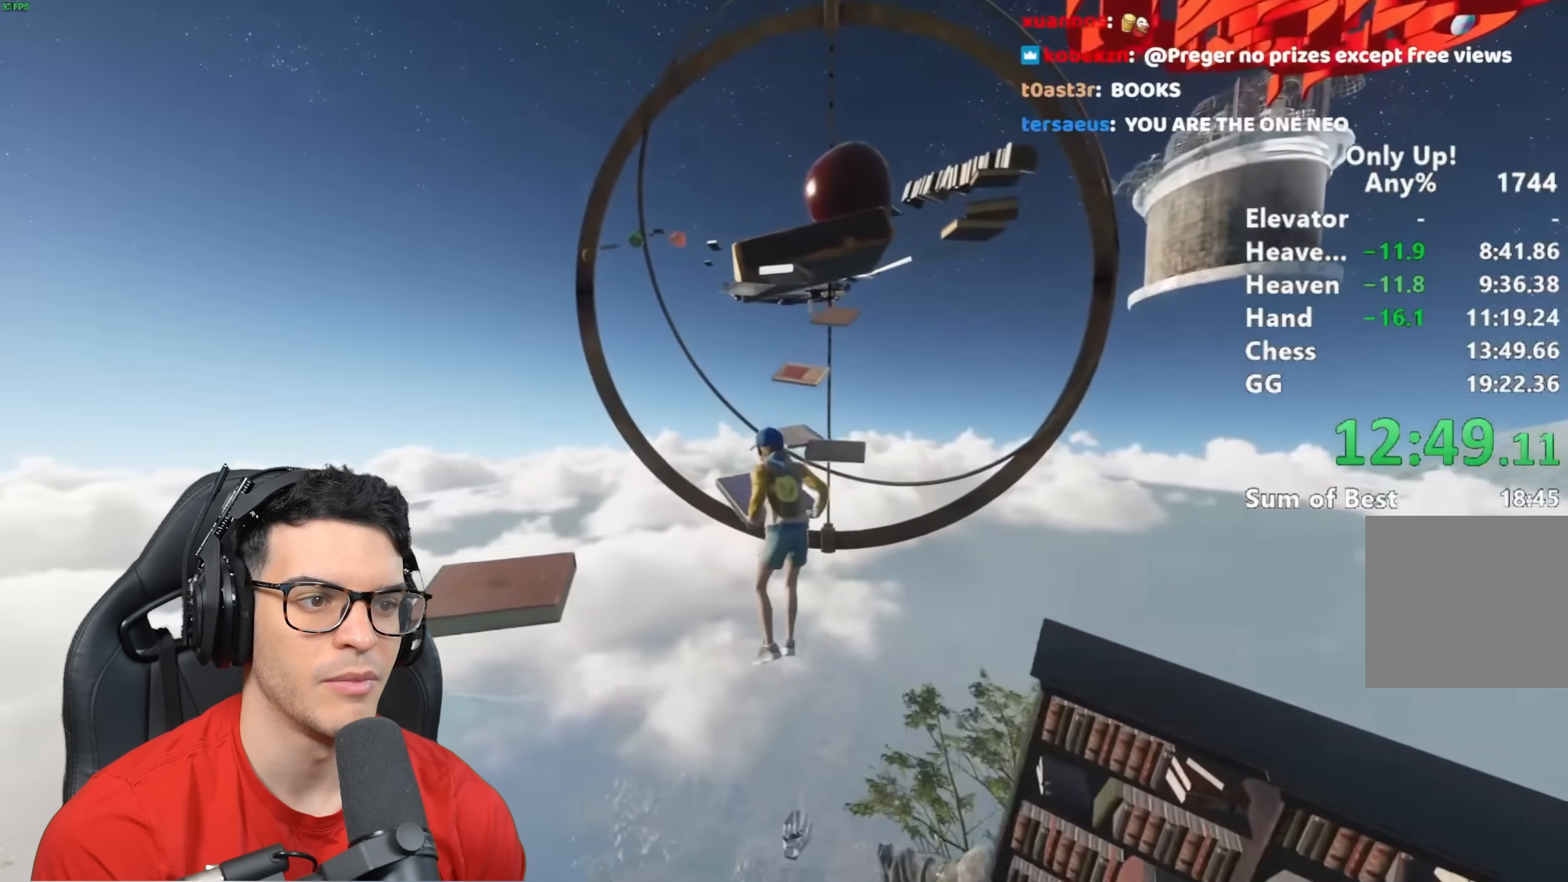
{"keys": ["shift", "w"], "mouse": [], "events": []}
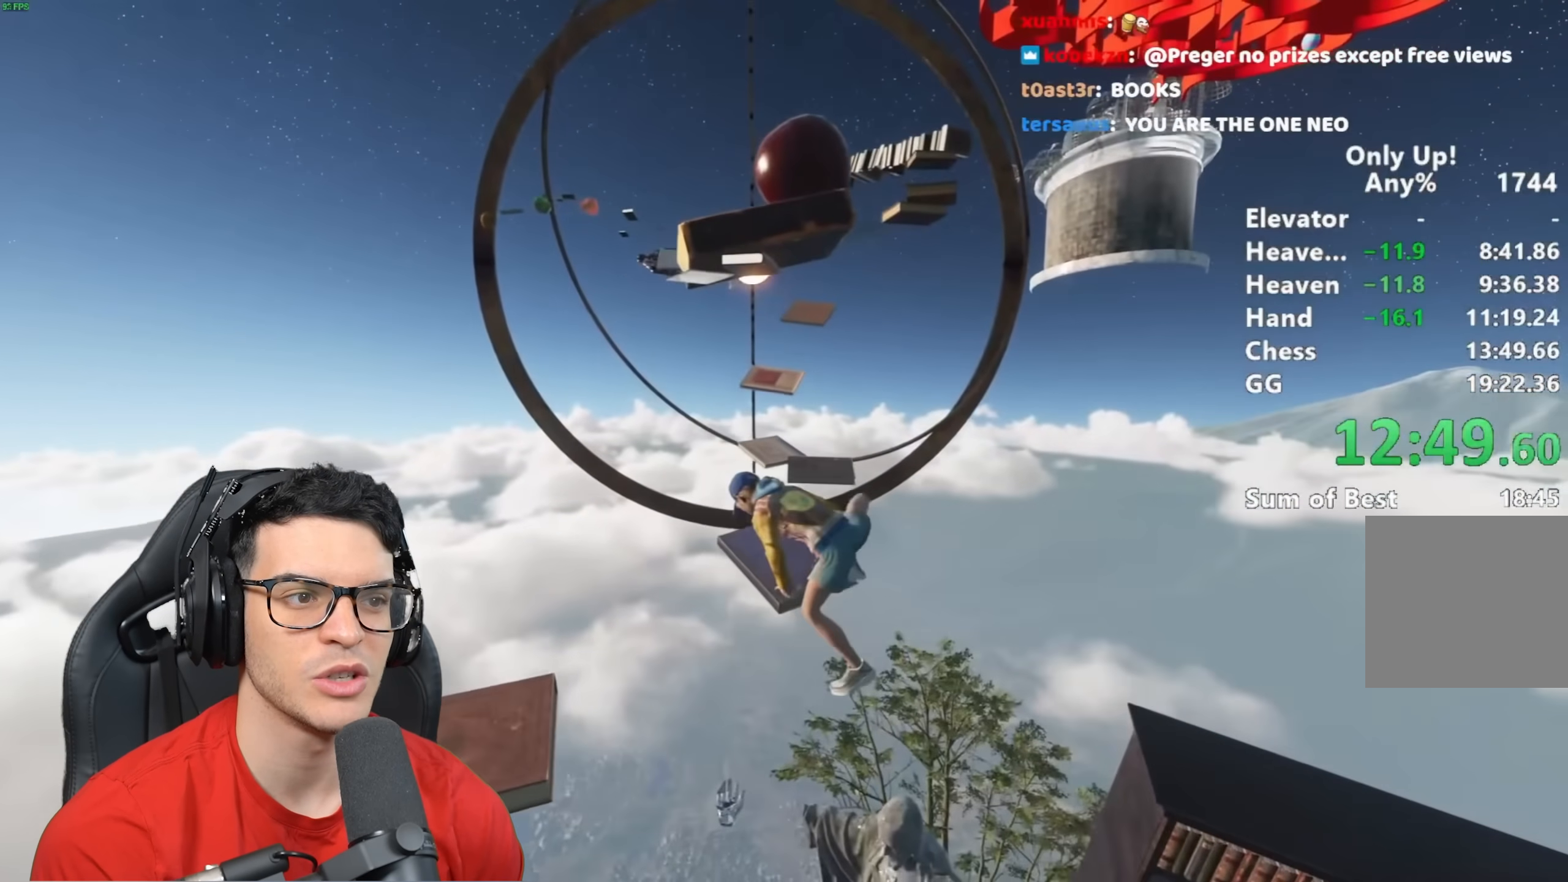
{"keys": ["shift", "w"], "mouse": [], "events": []}
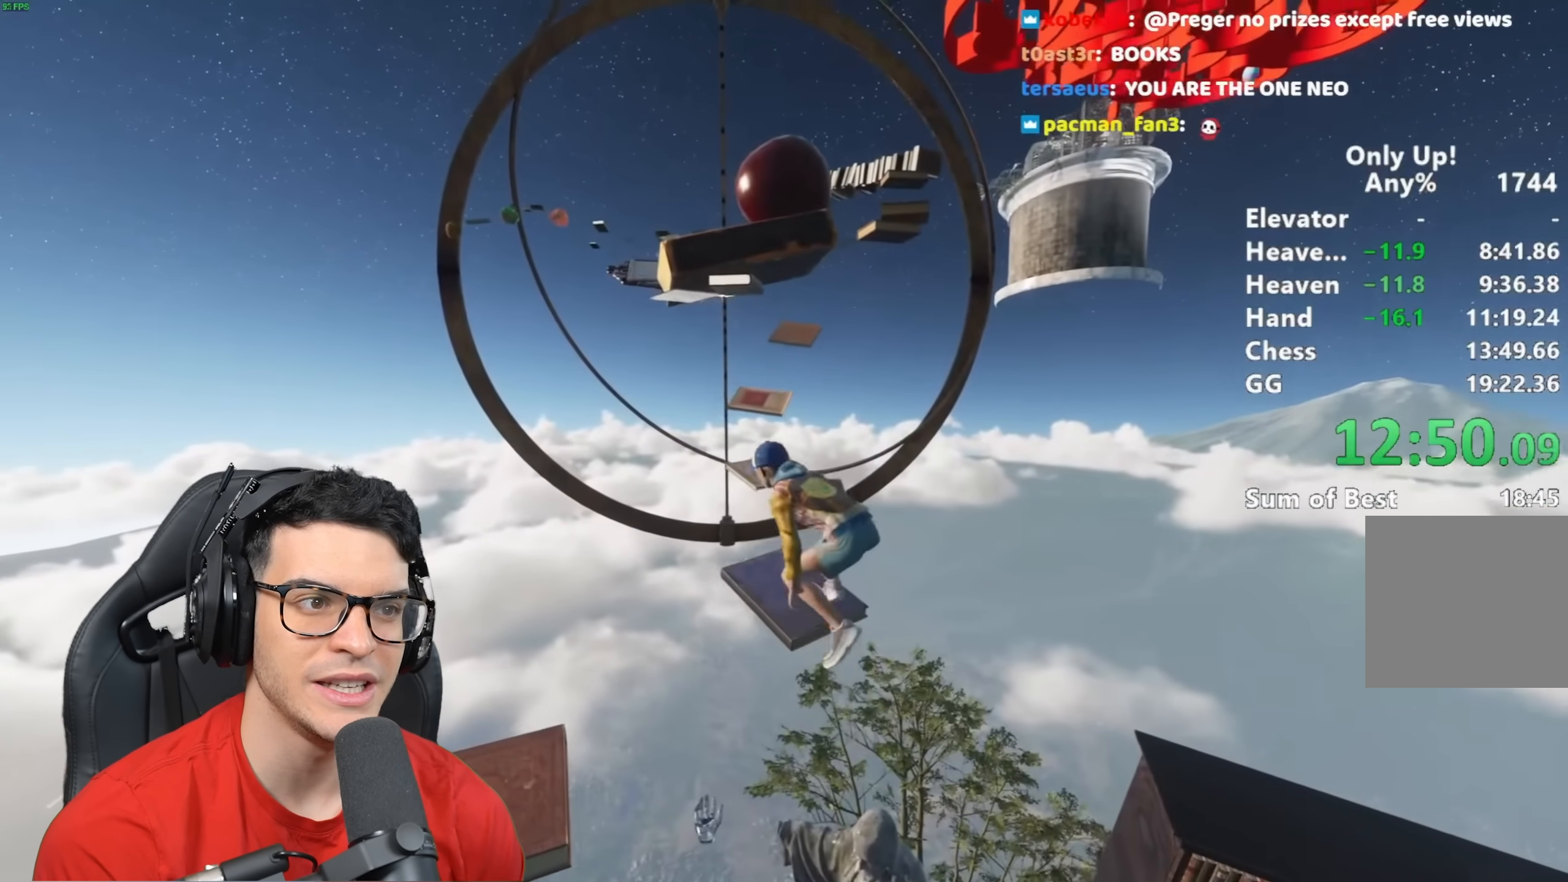
{"keys": ["shift", "w"], "mouse": [], "events": [[100, "space", "down"], [233, "space", "up"]]}
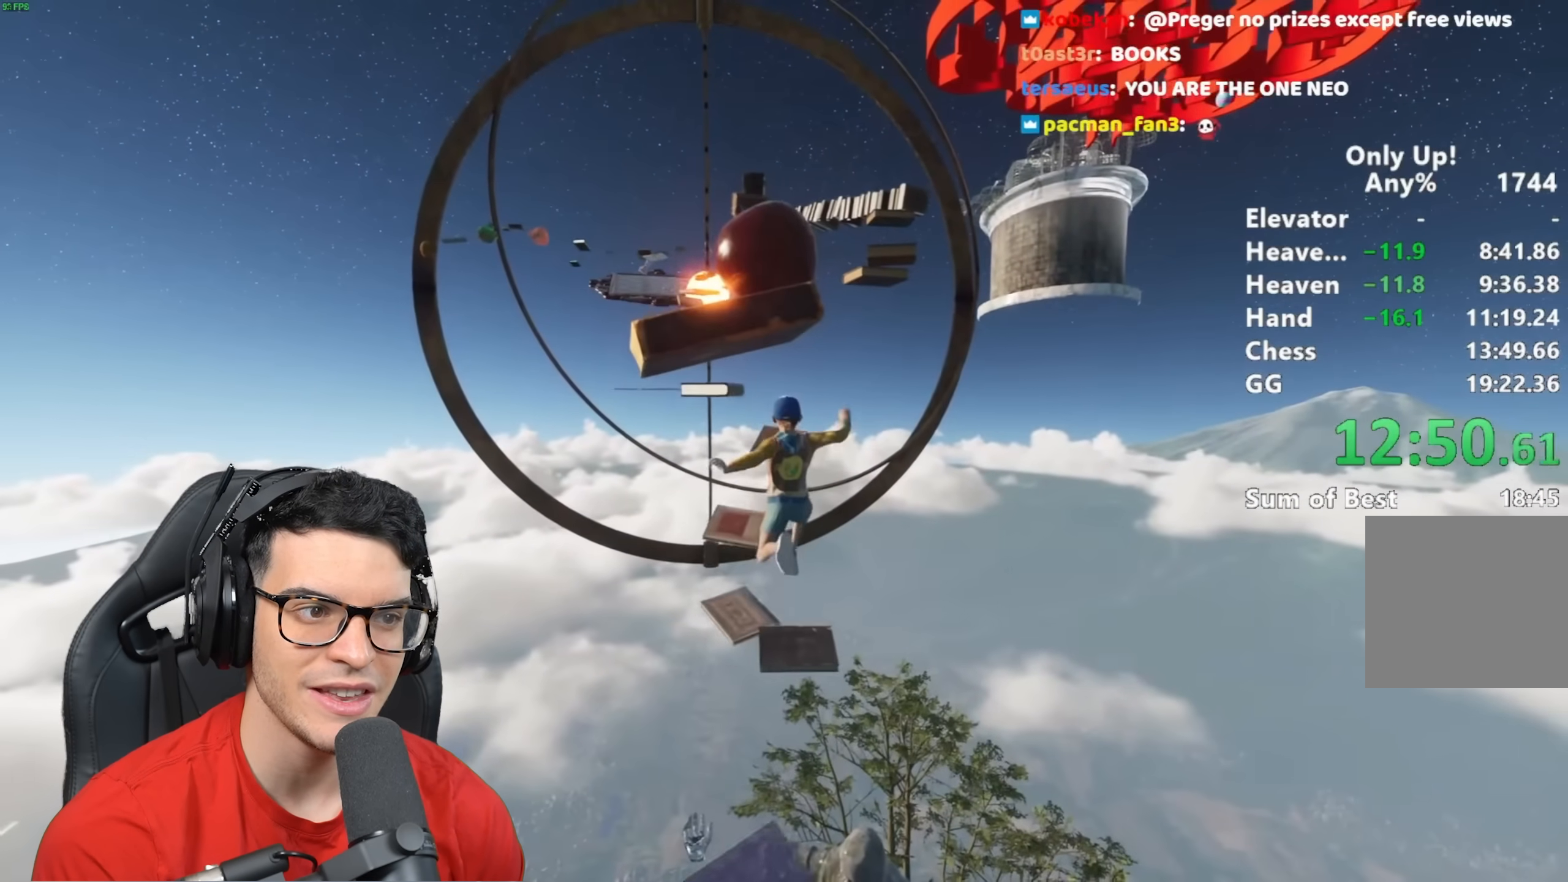
{"keys": ["shift", "w"], "mouse": [], "events": []}
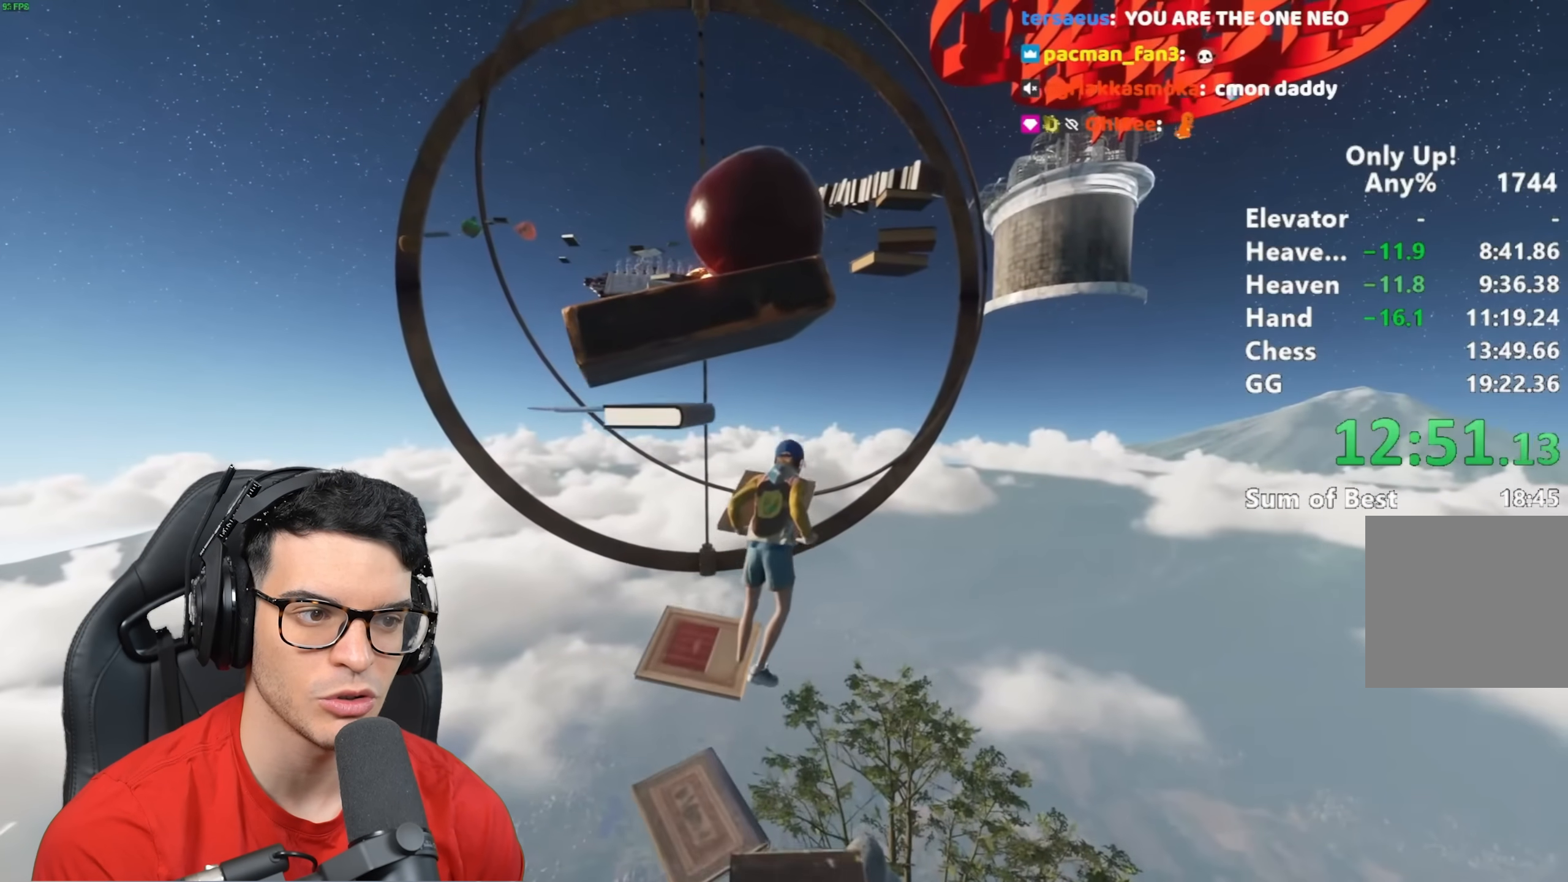
{"keys": ["shift", "w"], "mouse": [], "events": []}
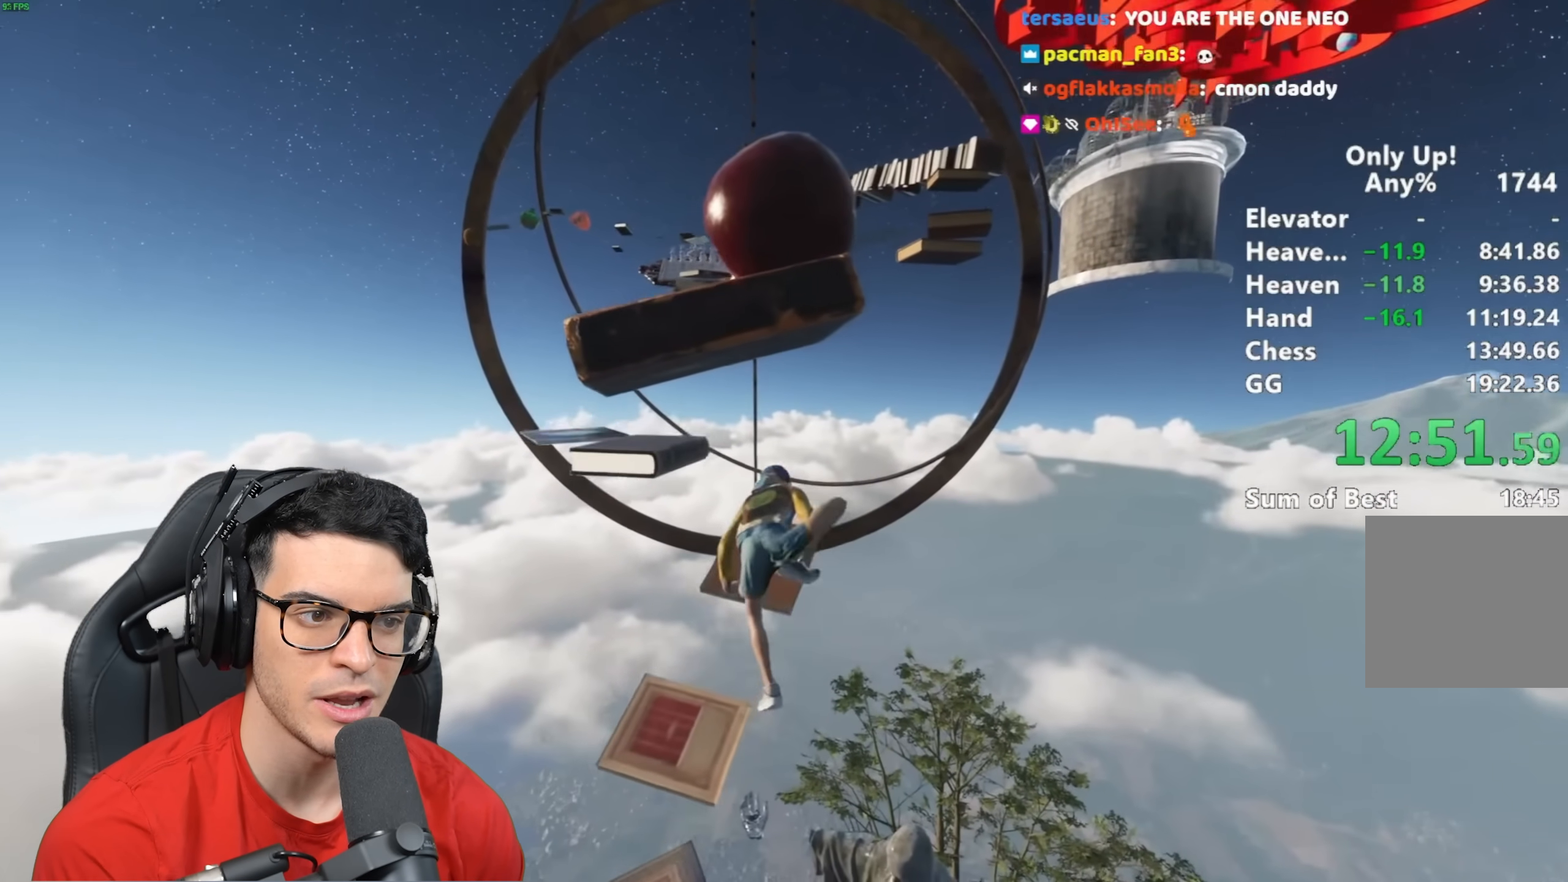
{"keys": ["shift", "w"], "mouse": [], "events": []}
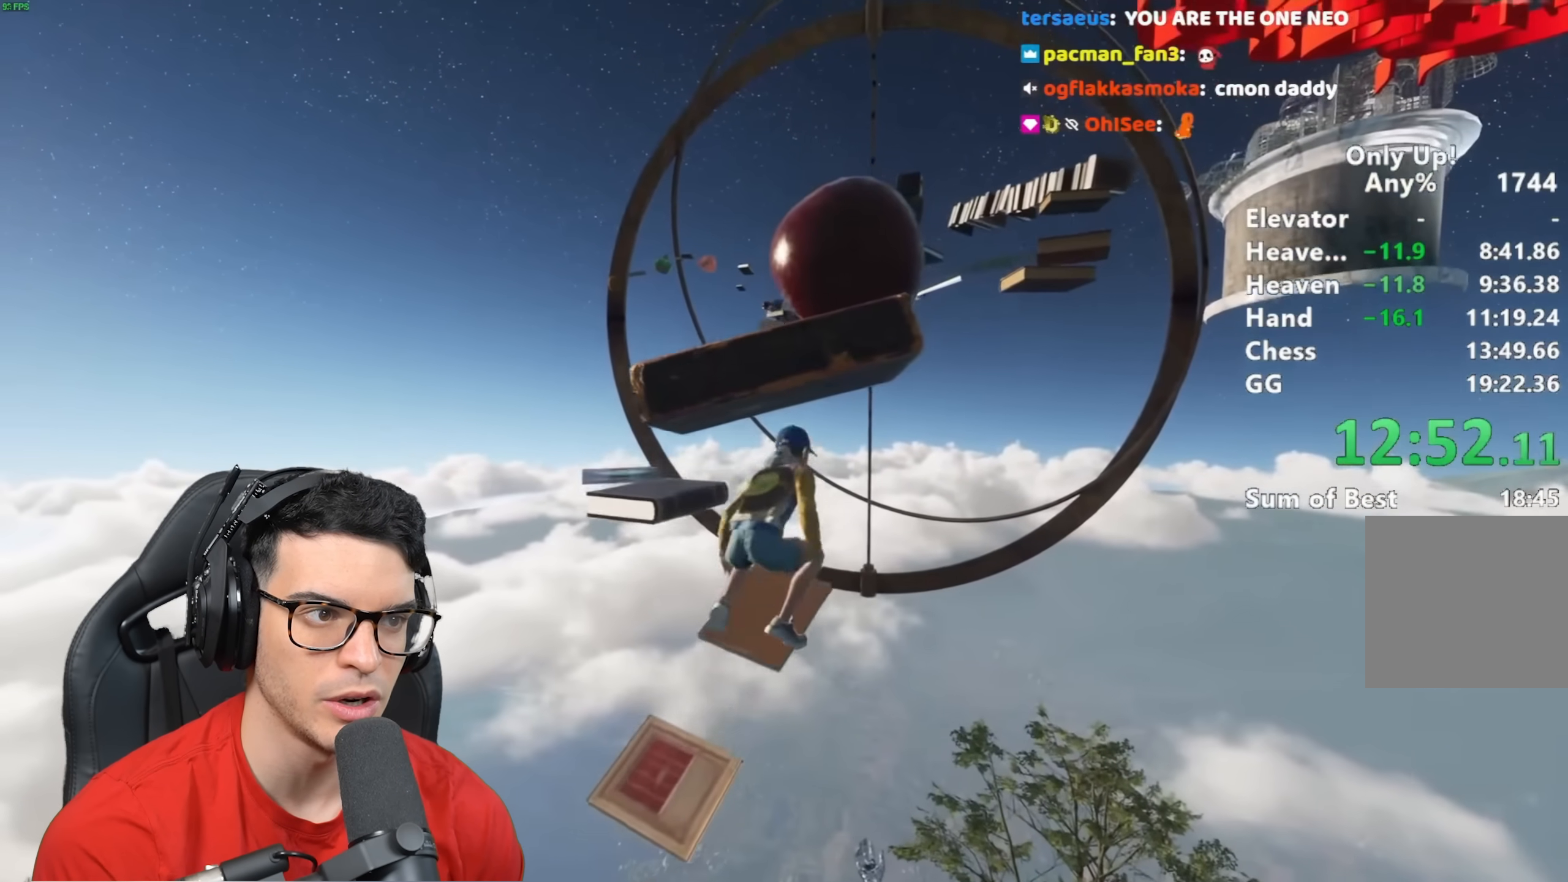
{"keys": ["a", "shift"], "mouse": [], "events": [[83, "space", "down"], [233, "a", "down"], [233, "space", "up"], [233, "w", "up"]]}